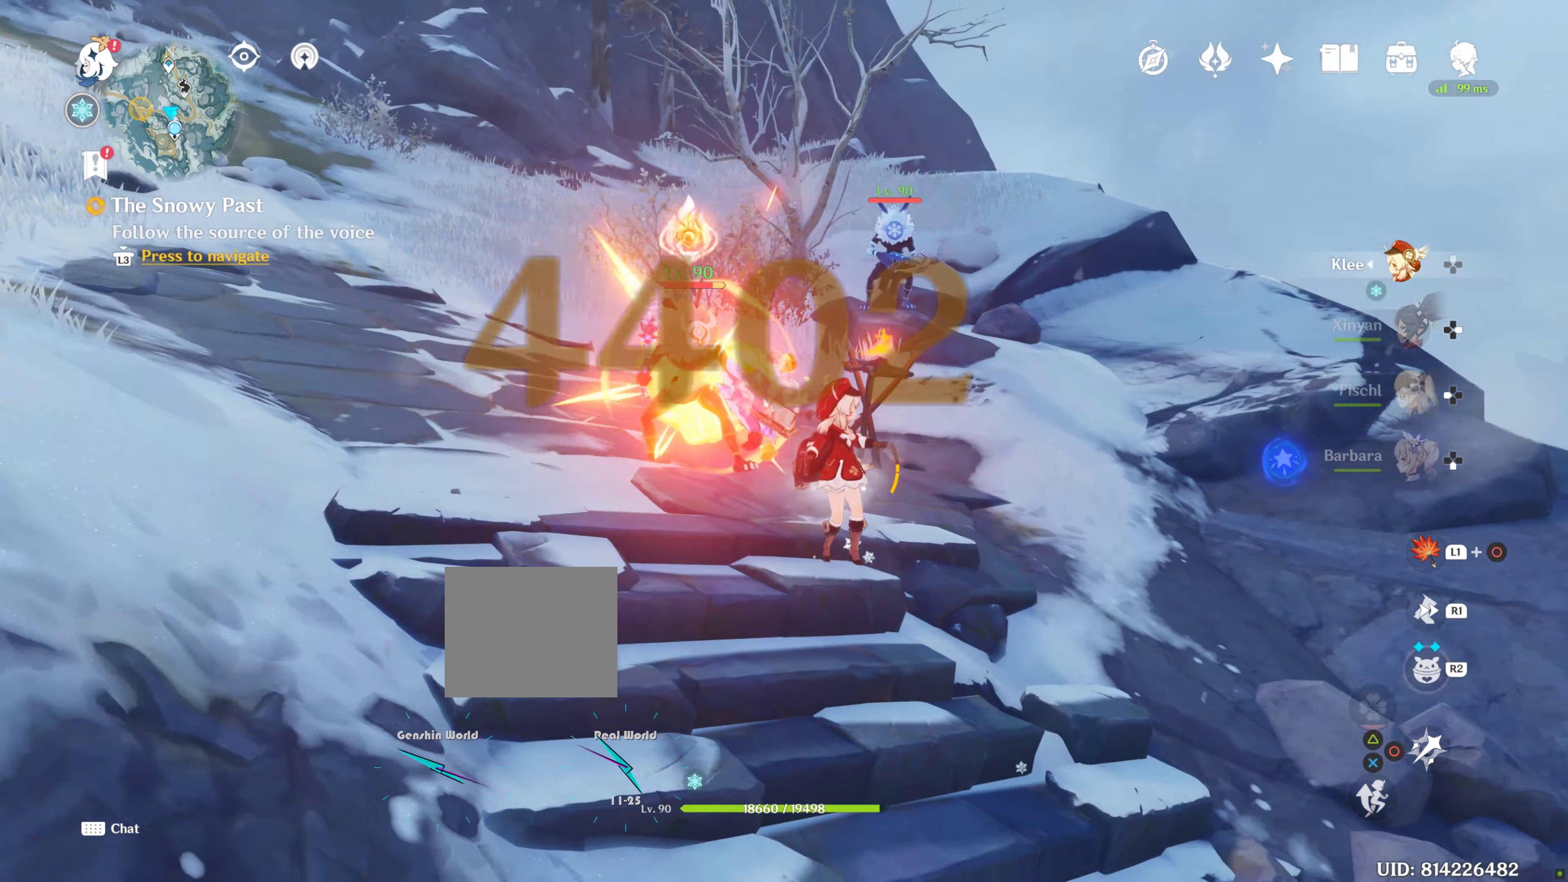
Gameplay with a controller (PlayStation layout); each line is a JSON object with the inputs held at the frame after it. "events" lists button and stick changes between this image and that frame as [ms after this image, input, new state], when the widget could be followed in between. Not read: L3 R3.
{"buttons": [], "left_stick": "up", "right_stick": "center", "events": [[233, "DPAD_LEFT", "down"], [283, "DPAD_LEFT", "up"], [500, "right_stick", "center"]]}
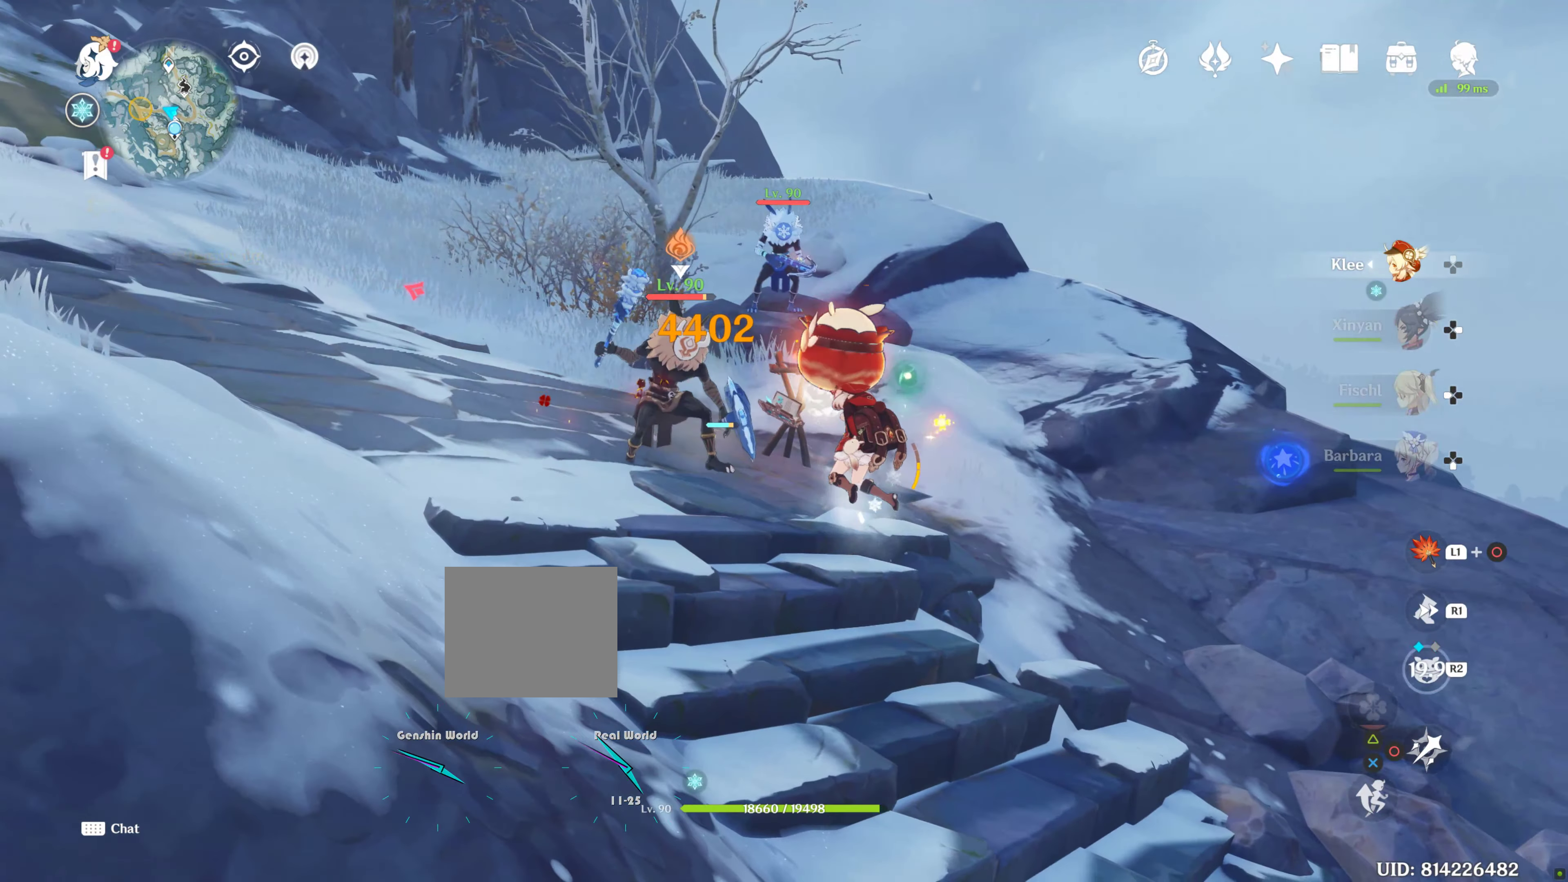
{"buttons": [], "left_stick": "up", "right_stick": "center", "events": [[50, "DPAD_LEFT", "down"], [133, "DPAD_LEFT", "up"], [150, "CIRCLE", "down"], [250, "CIRCLE", "up"], [283, "CIRCLE", "down"], [333, "CIRCLE", "up"], [433, "CIRCLE", "down"], [500, "CIRCLE", "up"]]}
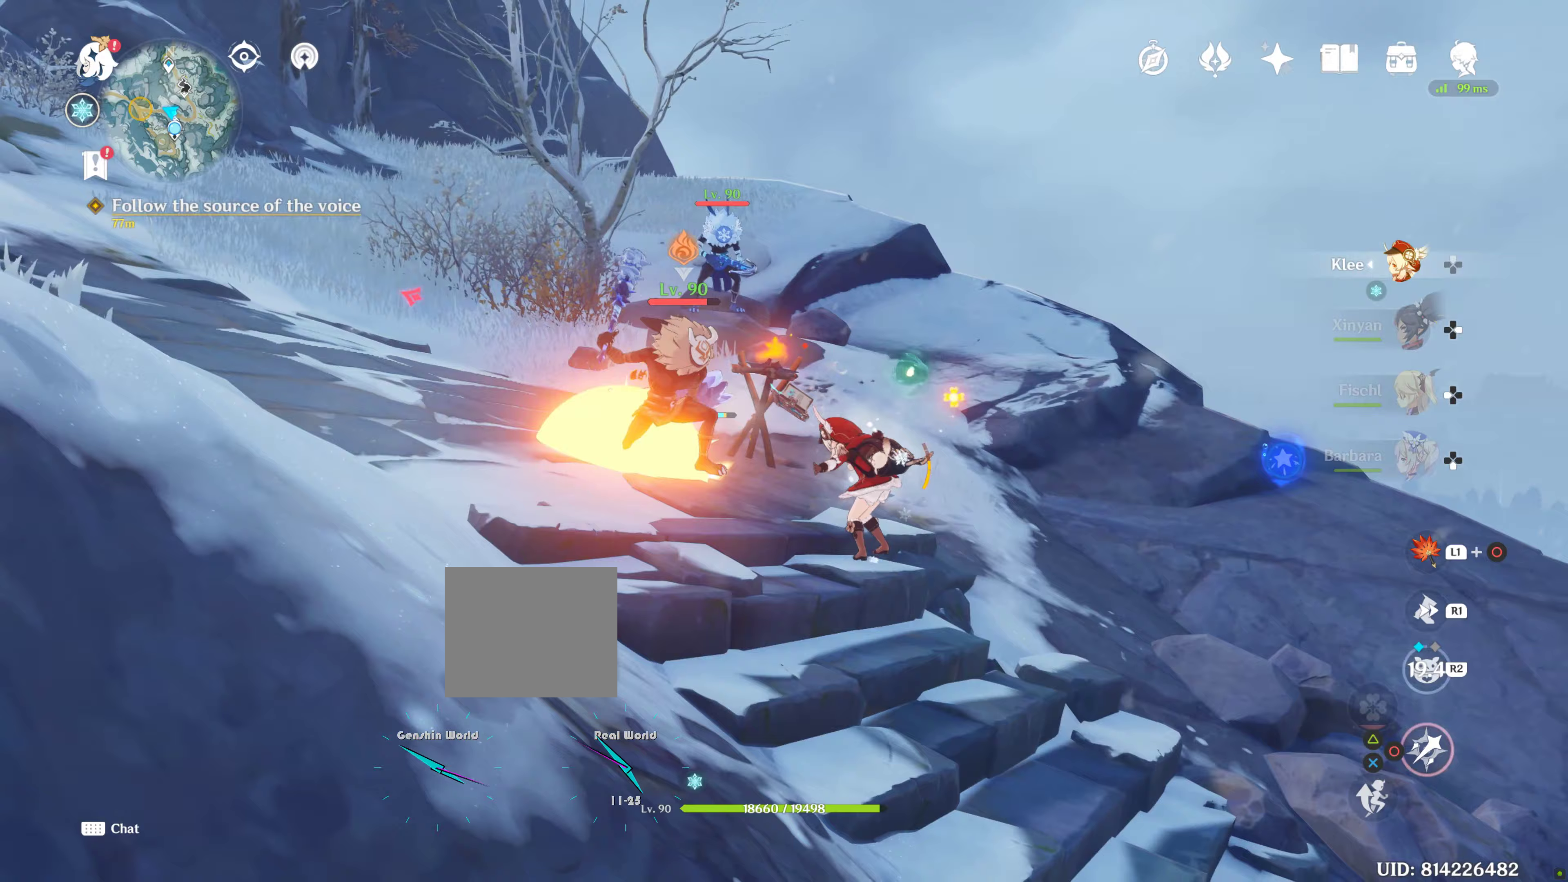
{"buttons": [], "left_stick": "up", "right_stick": "center", "events": [[250, "CIRCLE", "down"], [300, "CIRCLE", "up"]]}
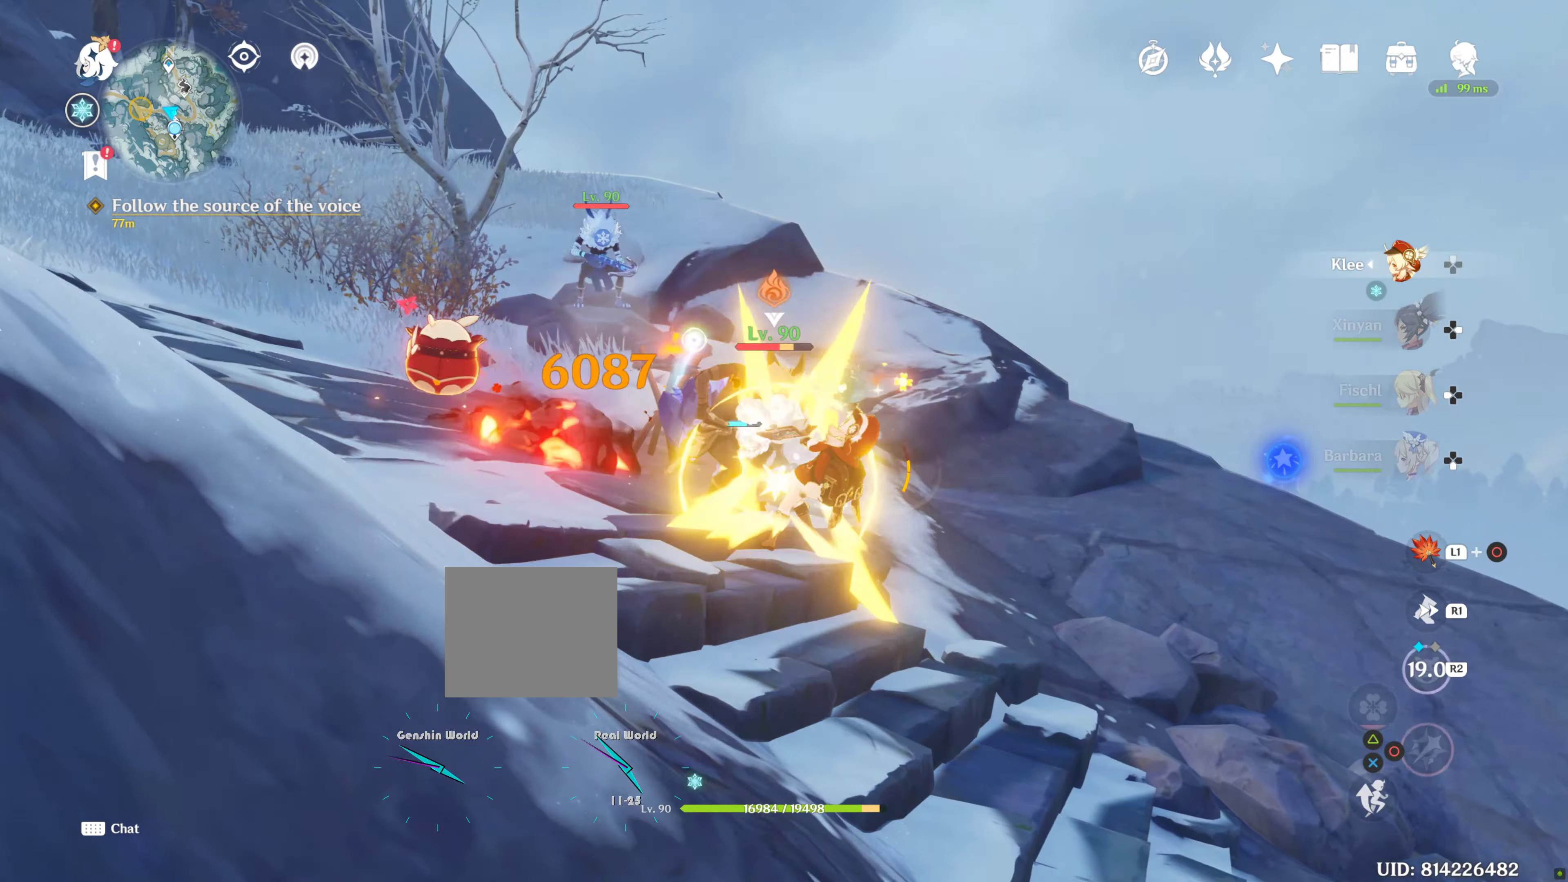
{"buttons": [], "left_stick": "up", "right_stick": "center", "events": [[283, "CIRCLE", "down"], [317, "CIRCLE", "up"], [367, "CIRCLE", "down"], [450, "CIRCLE", "up"]]}
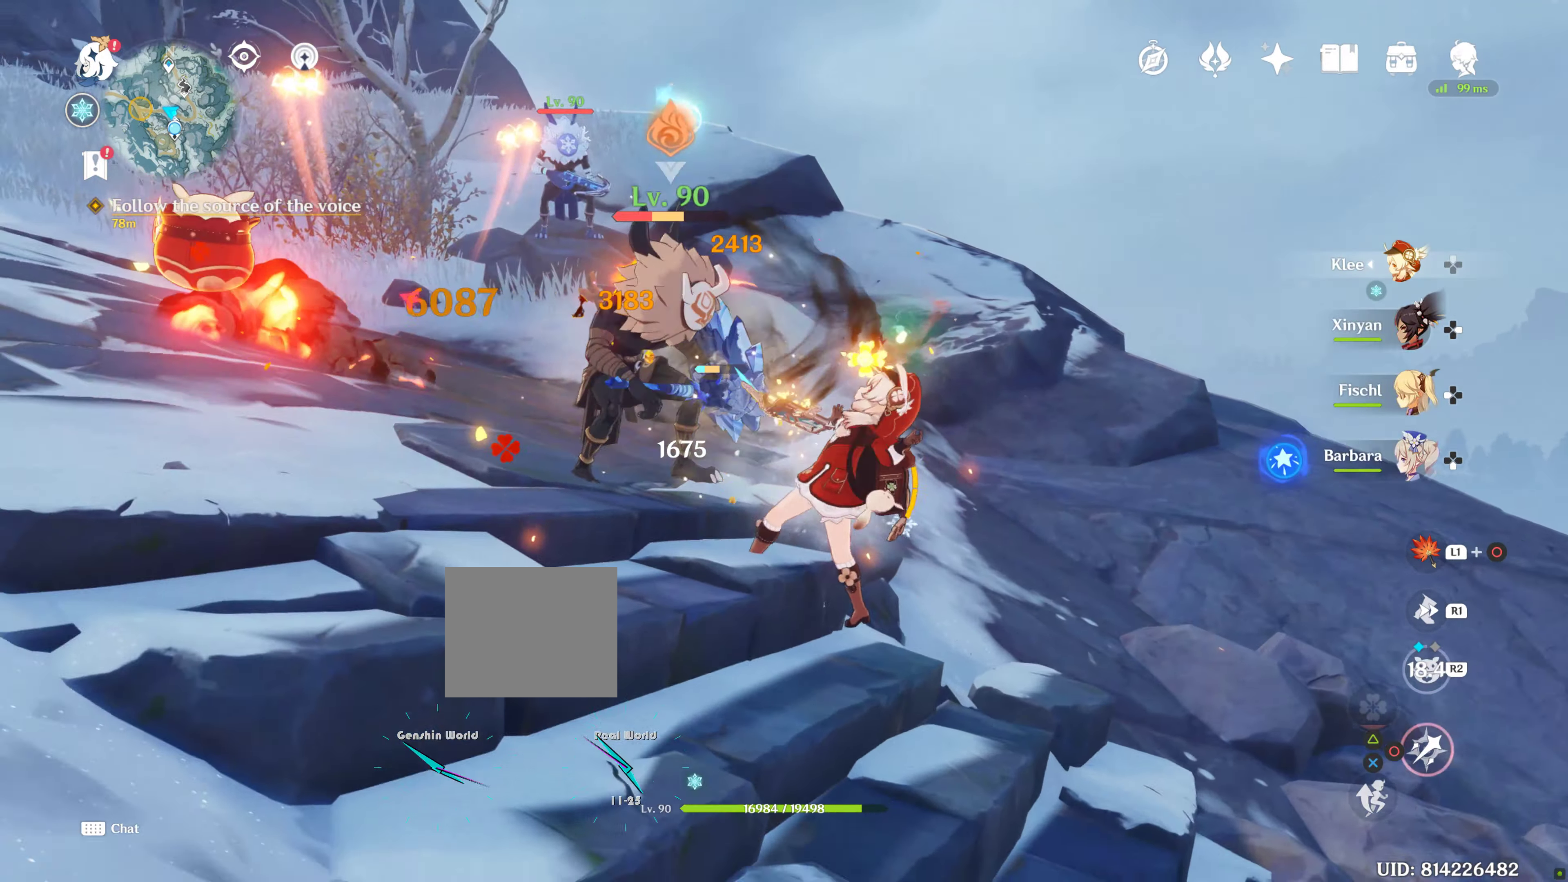
{"buttons": ["CIRCLE"], "left_stick": "up", "right_stick": "center", "events": [[17, "CIRCLE", "down"], [250, "CIRCLE", "up"], [350, "CIRCLE", "down"], [417, "CIRCLE", "up"], [500, "CIRCLE", "down"]]}
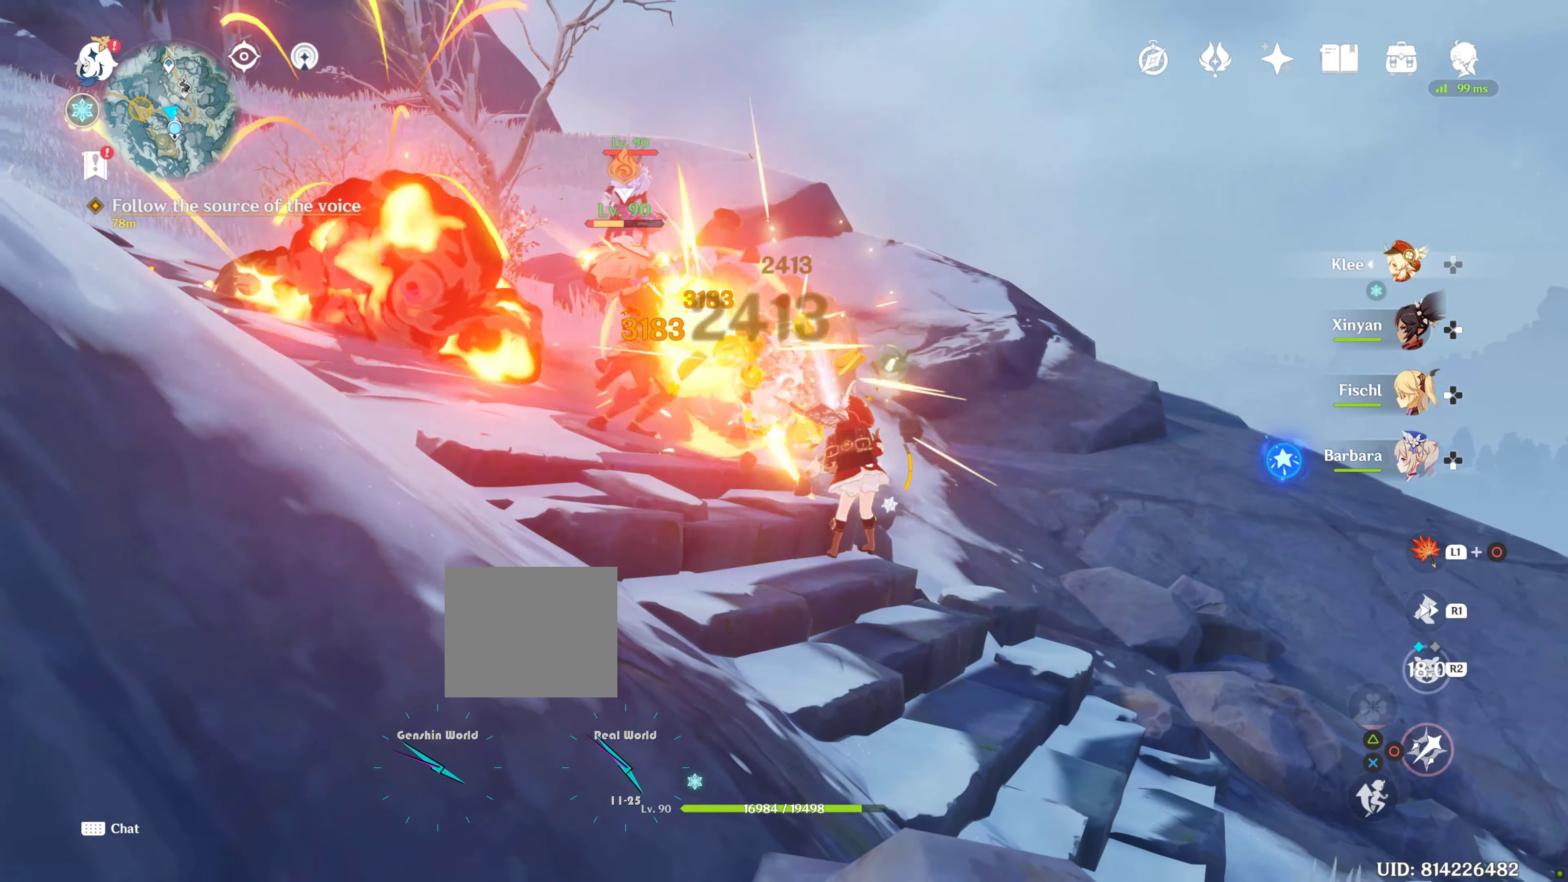
{"buttons": [], "left_stick": "up", "right_stick": "center", "events": [[100, "CIRCLE", "up"], [150, "CIRCLE", "down"], [233, "CIRCLE", "up"], [300, "CIRCLE", "down"], [467, "CIRCLE", "up"]]}
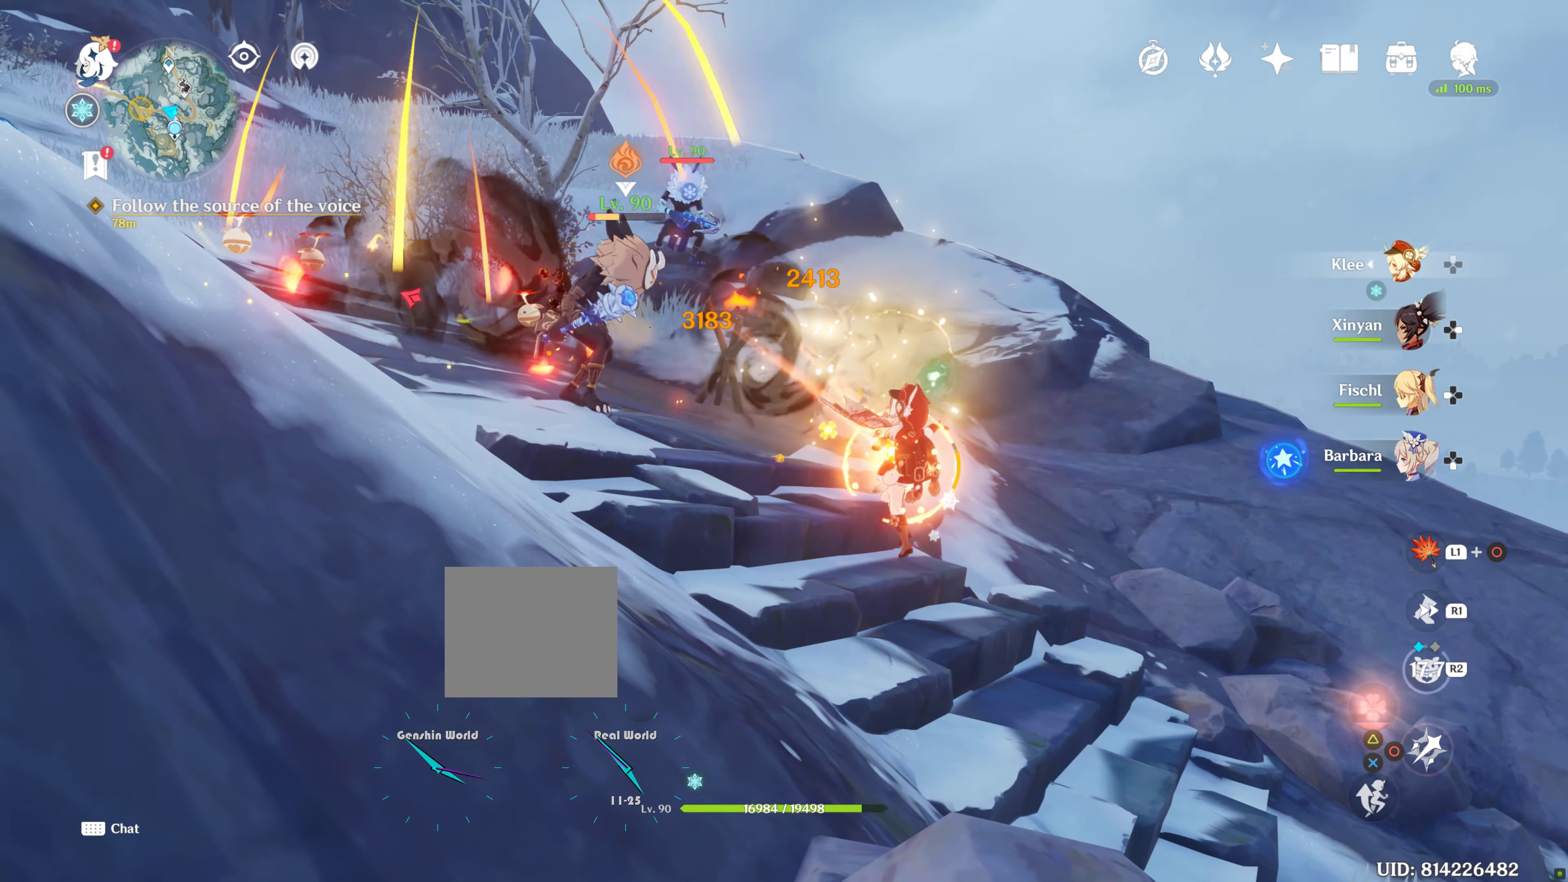
{"buttons": ["CIRCLE"], "left_stick": "up", "right_stick": "center", "events": [[183, "CIRCLE", "down"], [283, "CIRCLE", "up"], [350, "CIRCLE", "down"], [367, "CIRCLE", "up"], [500, "CIRCLE", "down"]]}
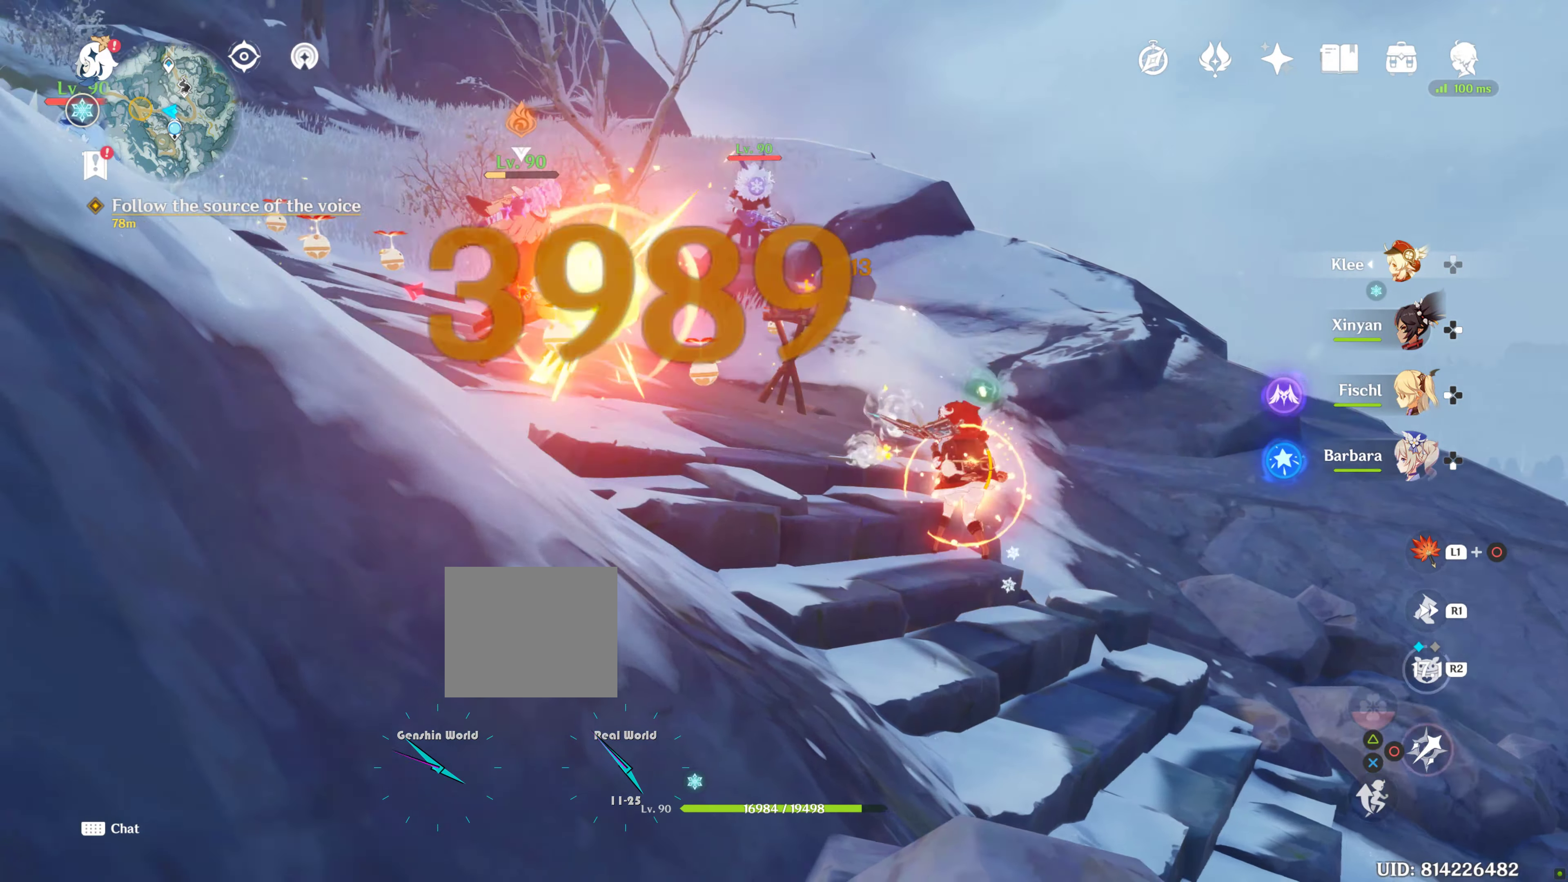
{"buttons": [], "left_stick": "up", "right_stick": "center", "events": [[133, "CIRCLE", "up"], [183, "CIRCLE", "down"], [233, "CIRCLE", "up"]]}
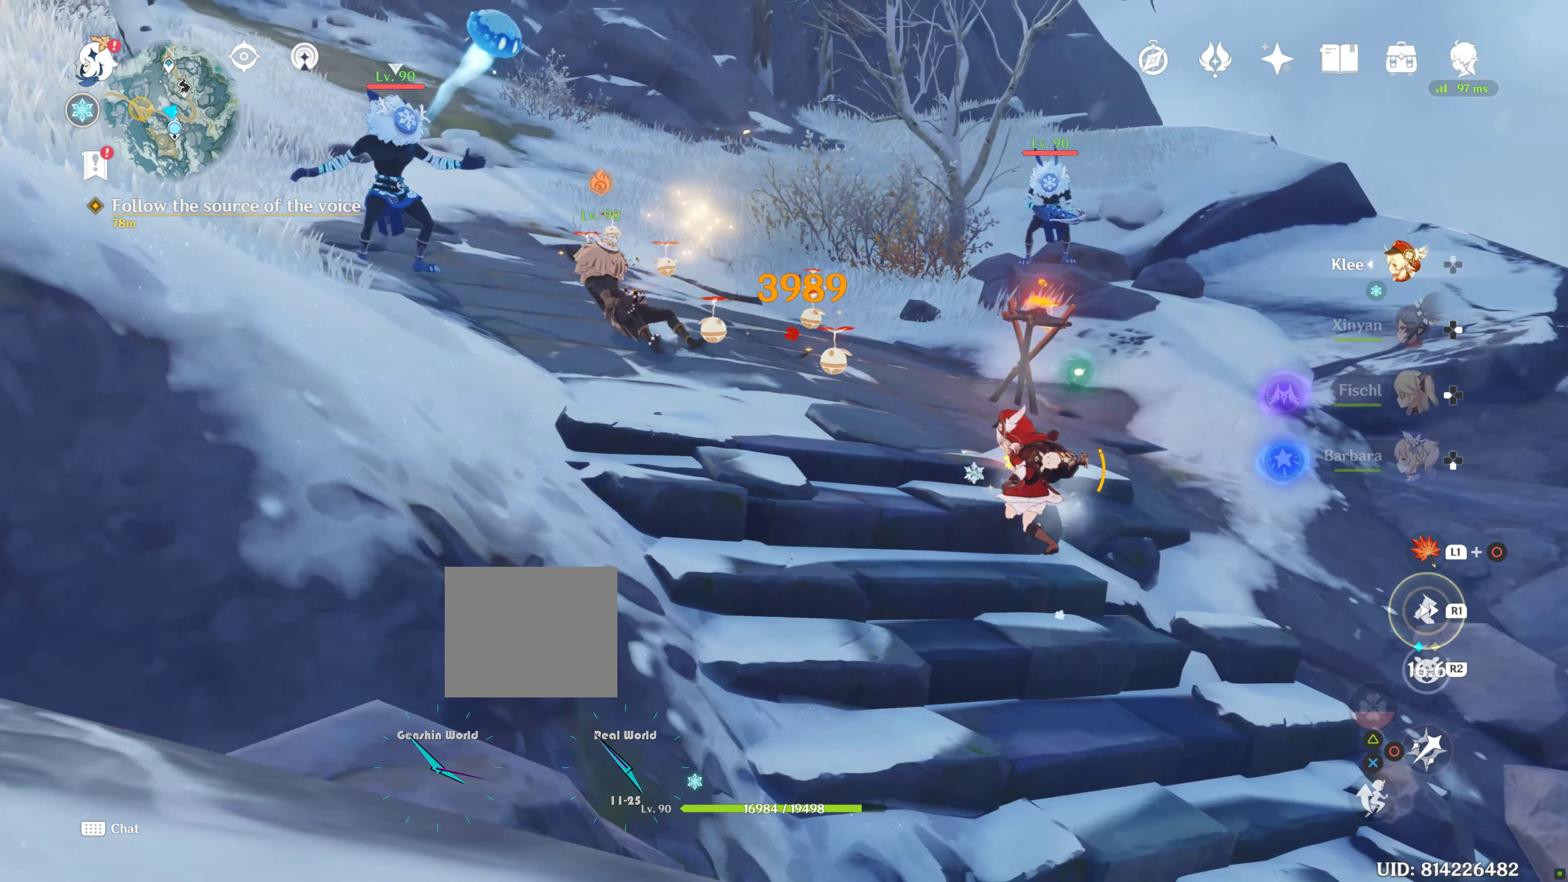
{"buttons": [], "left_stick": "up", "right_stick": "center", "events": [[167, "R2", "down"], [183, "R2", "up"]]}
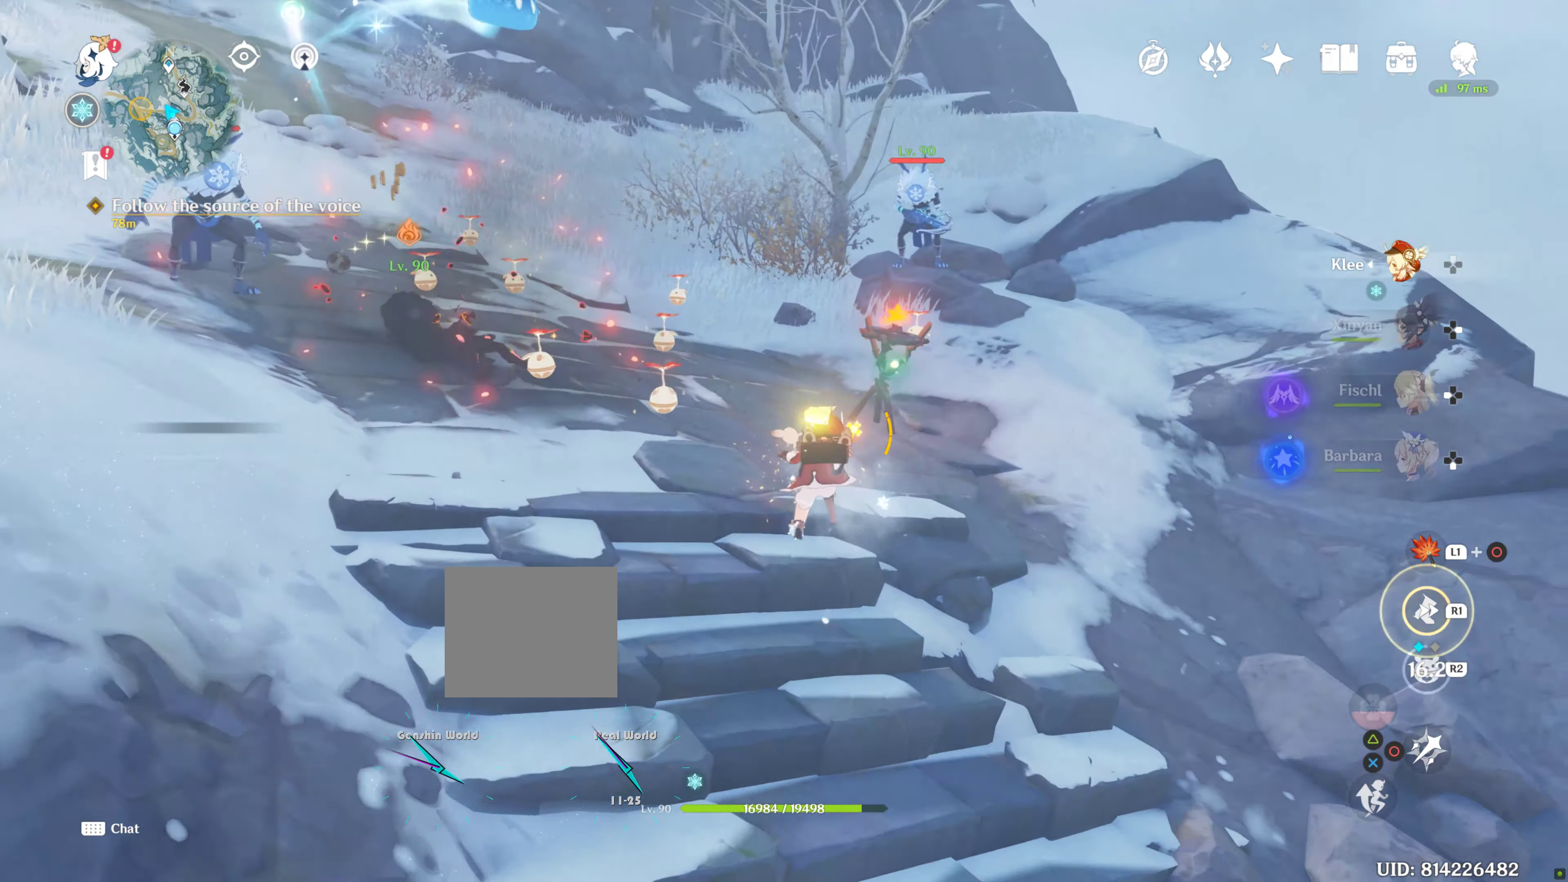
{"buttons": [], "left_stick": "up", "right_stick": "center", "events": [[383, "L2", "down"], [400, "L2", "up"]]}
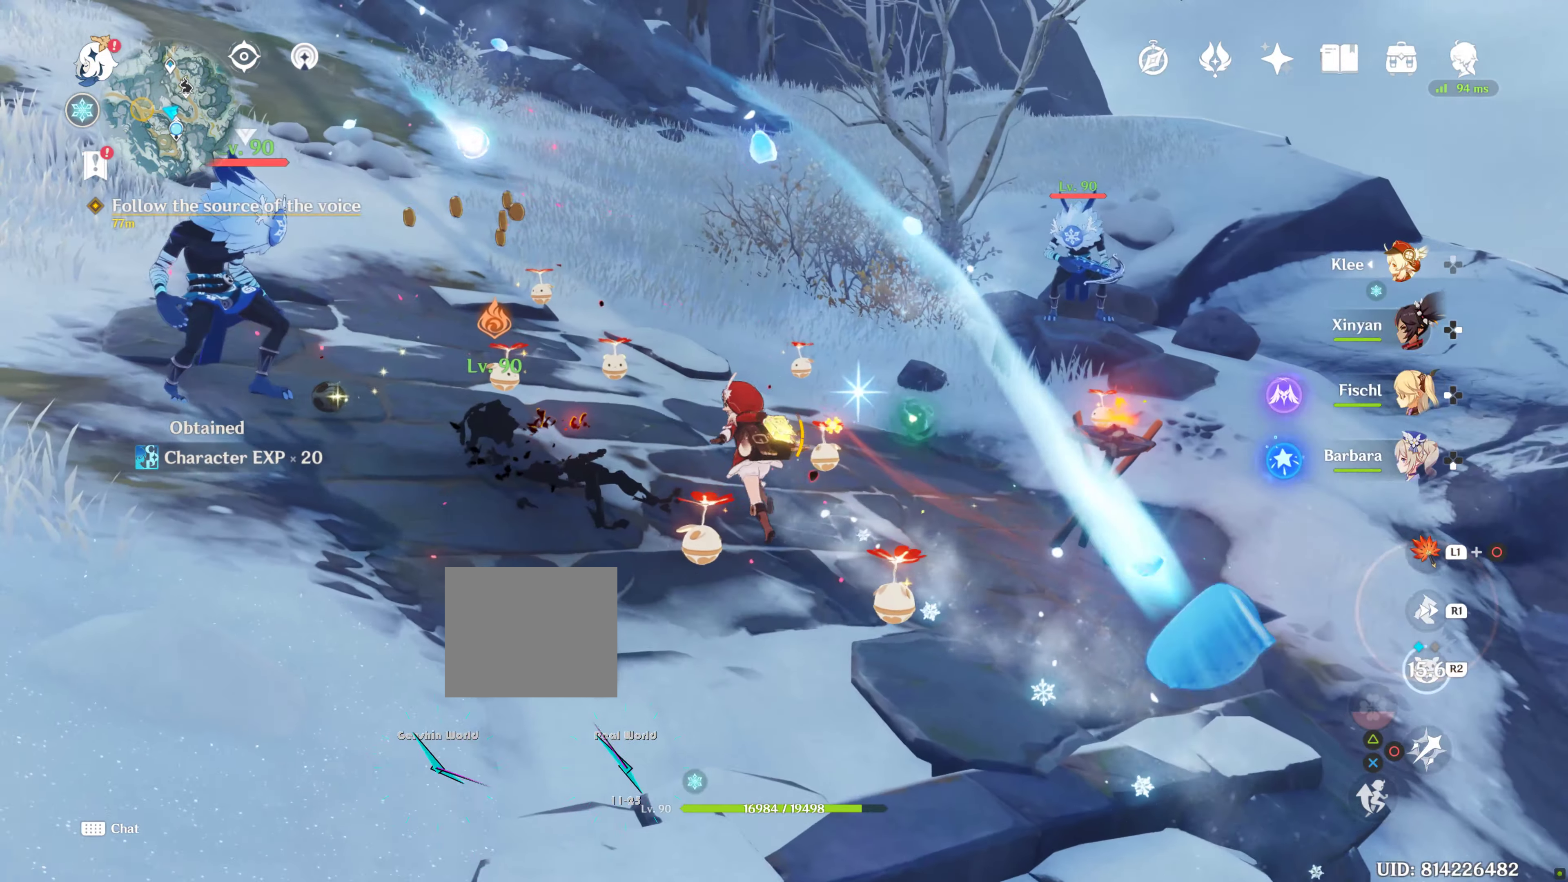
{"buttons": [], "left_stick": "center", "right_stick": "center", "events": [[217, "R1", "down"], [233, "R1", "up"], [233, "left_stick", "center"]]}
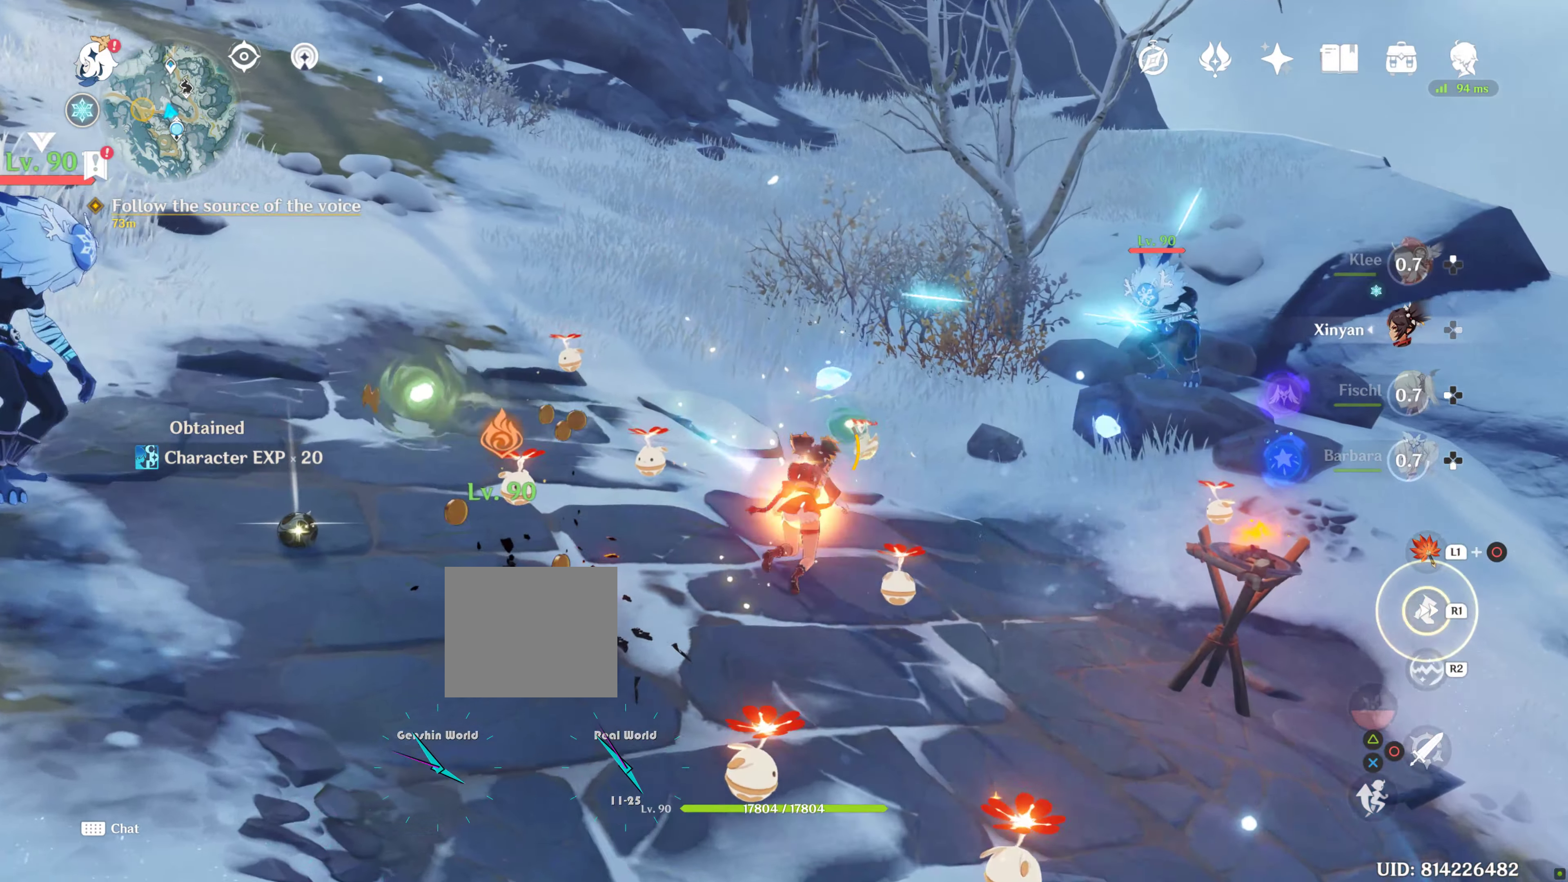
{"buttons": [], "left_stick": "center", "right_stick": "center", "events": []}
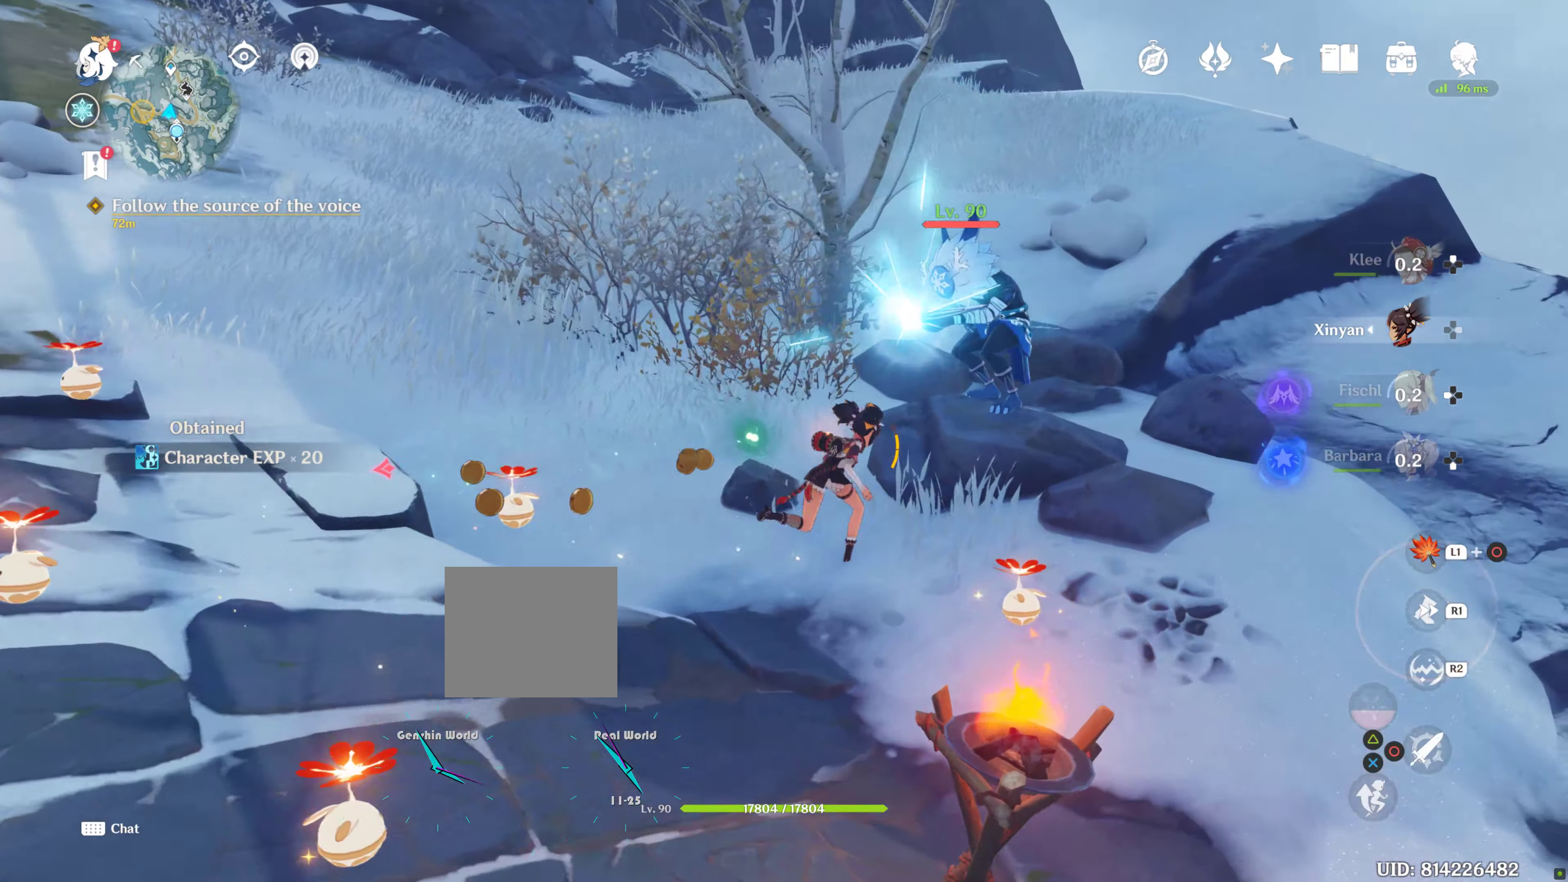
{"buttons": ["R1"], "left_stick": "center", "right_stick": "center", "events": [[500, "R1", "down"]]}
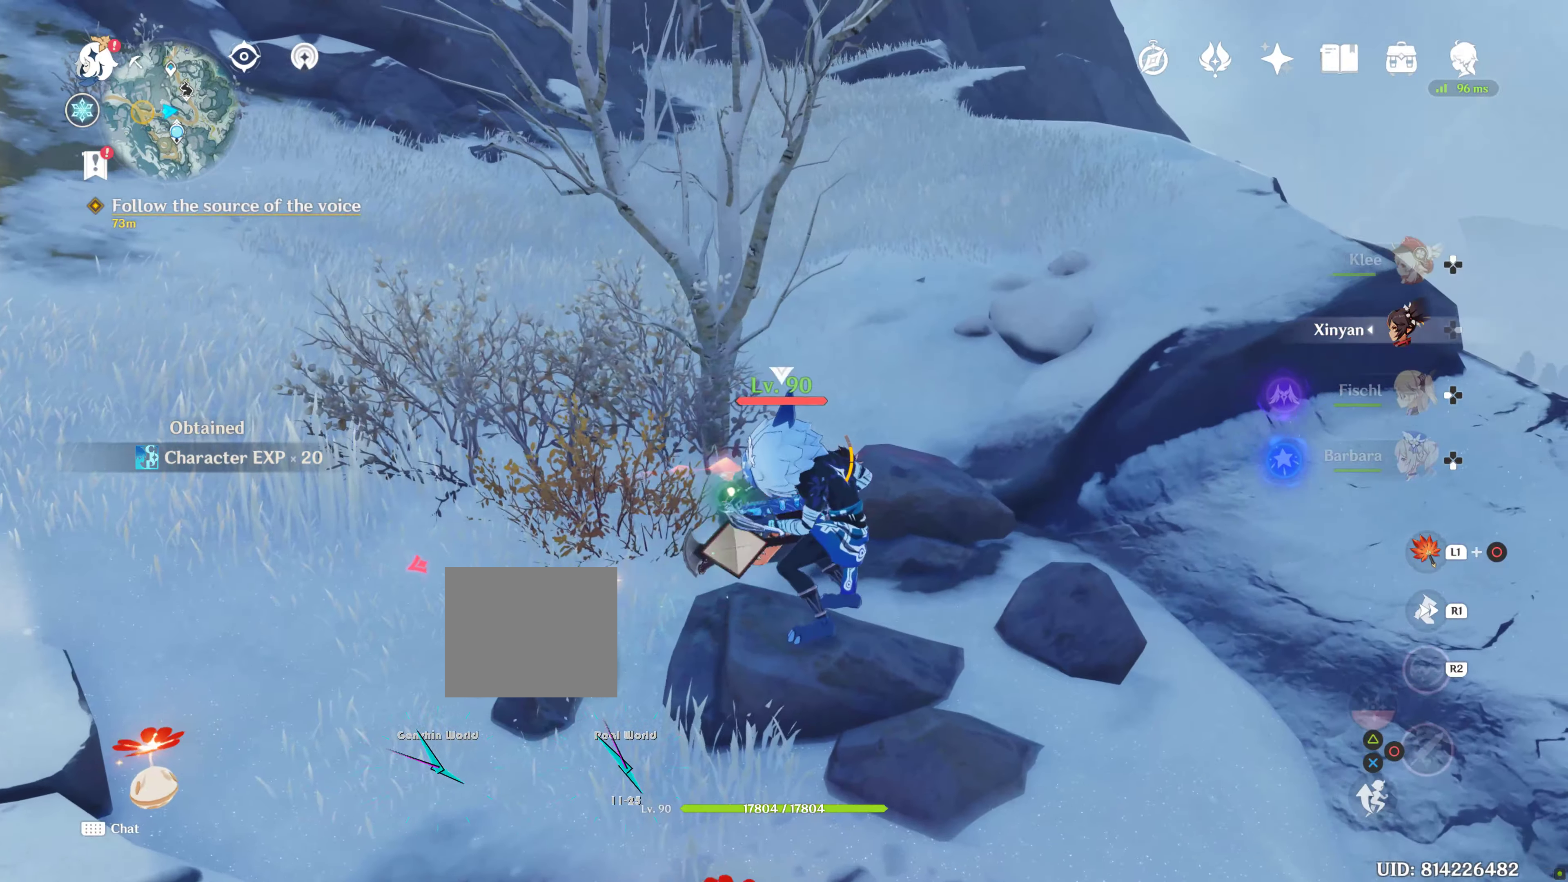
{"buttons": ["R2"], "left_stick": "right", "right_stick": "center", "events": [[50, "left_stick", "up"], [234, "R1", "up"], [234, "R2", "down"], [234, "left_stick", "right"]]}
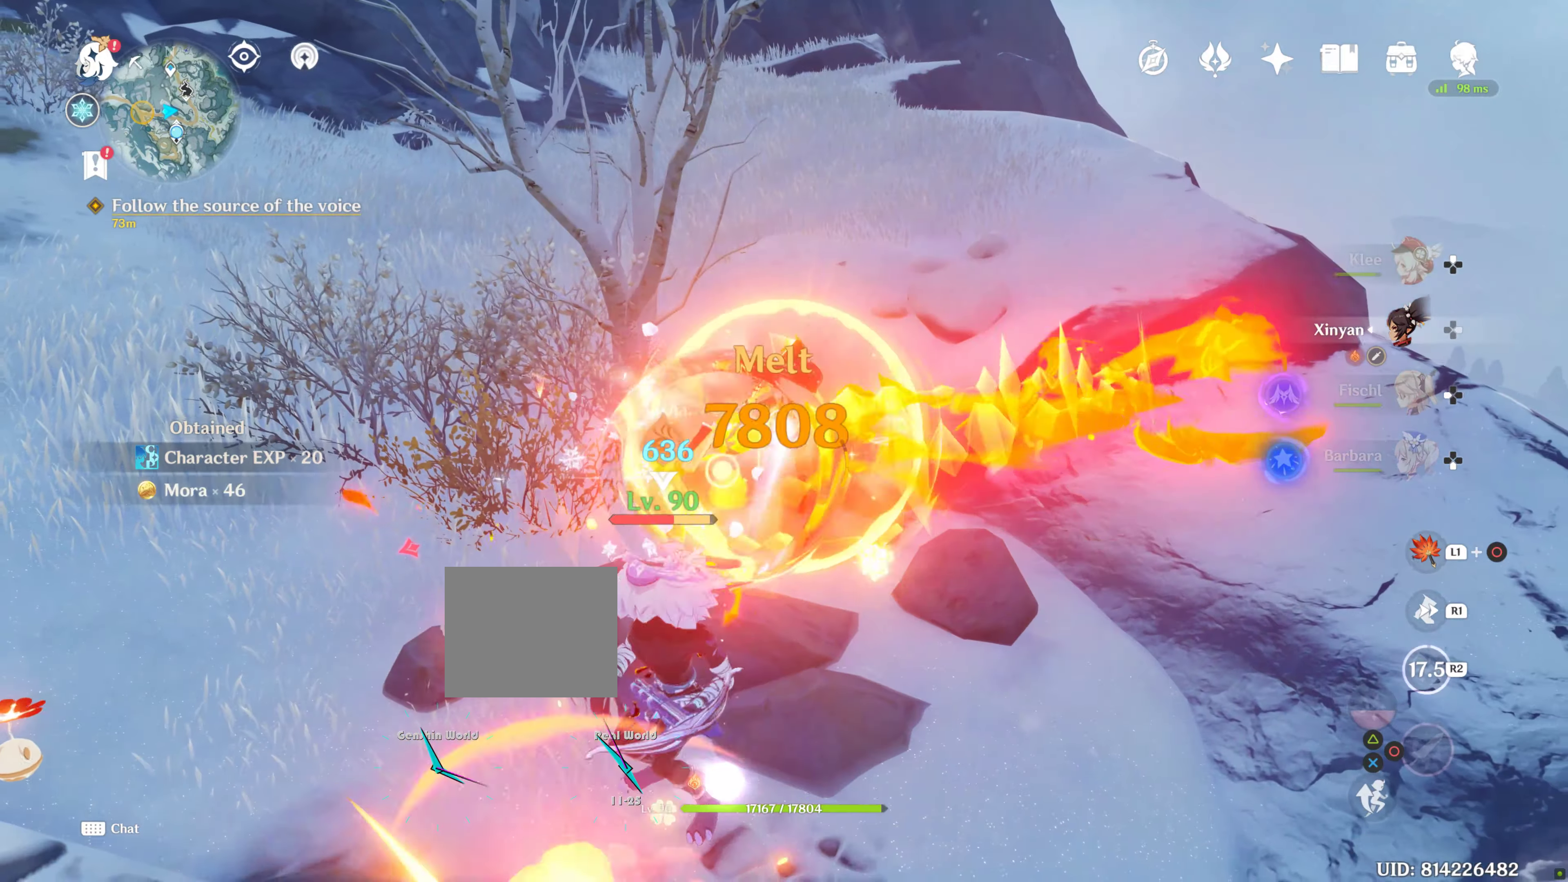
{"buttons": ["R2"], "left_stick": "right", "right_stick": "center", "events": [[284, "TRIANGLE", "down"], [317, "TRIANGLE", "up"]]}
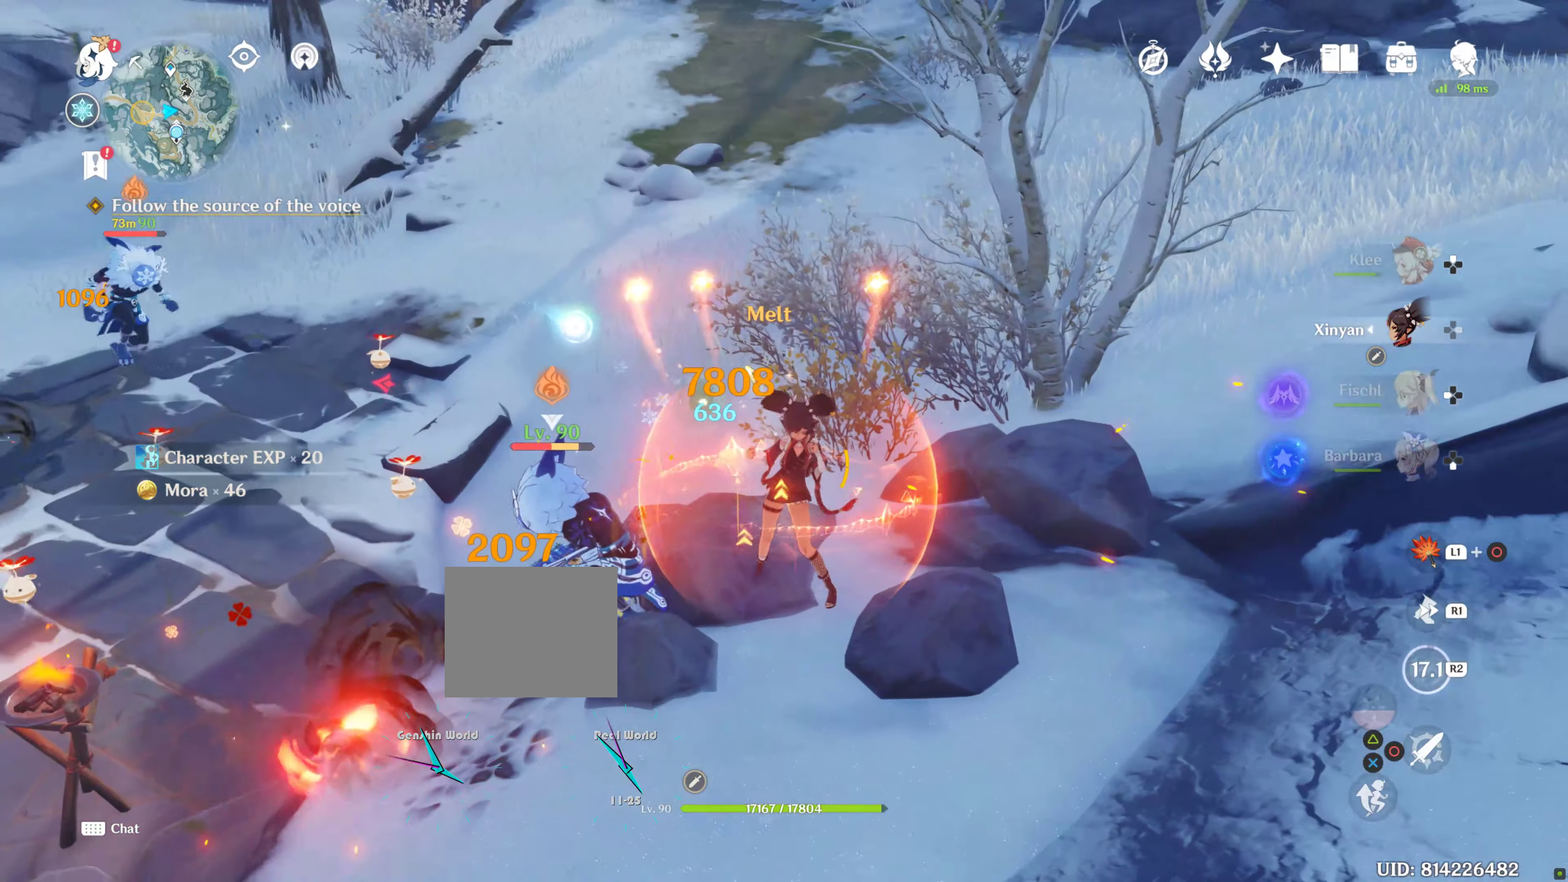
{"buttons": [], "left_stick": "down-right", "right_stick": "center"}
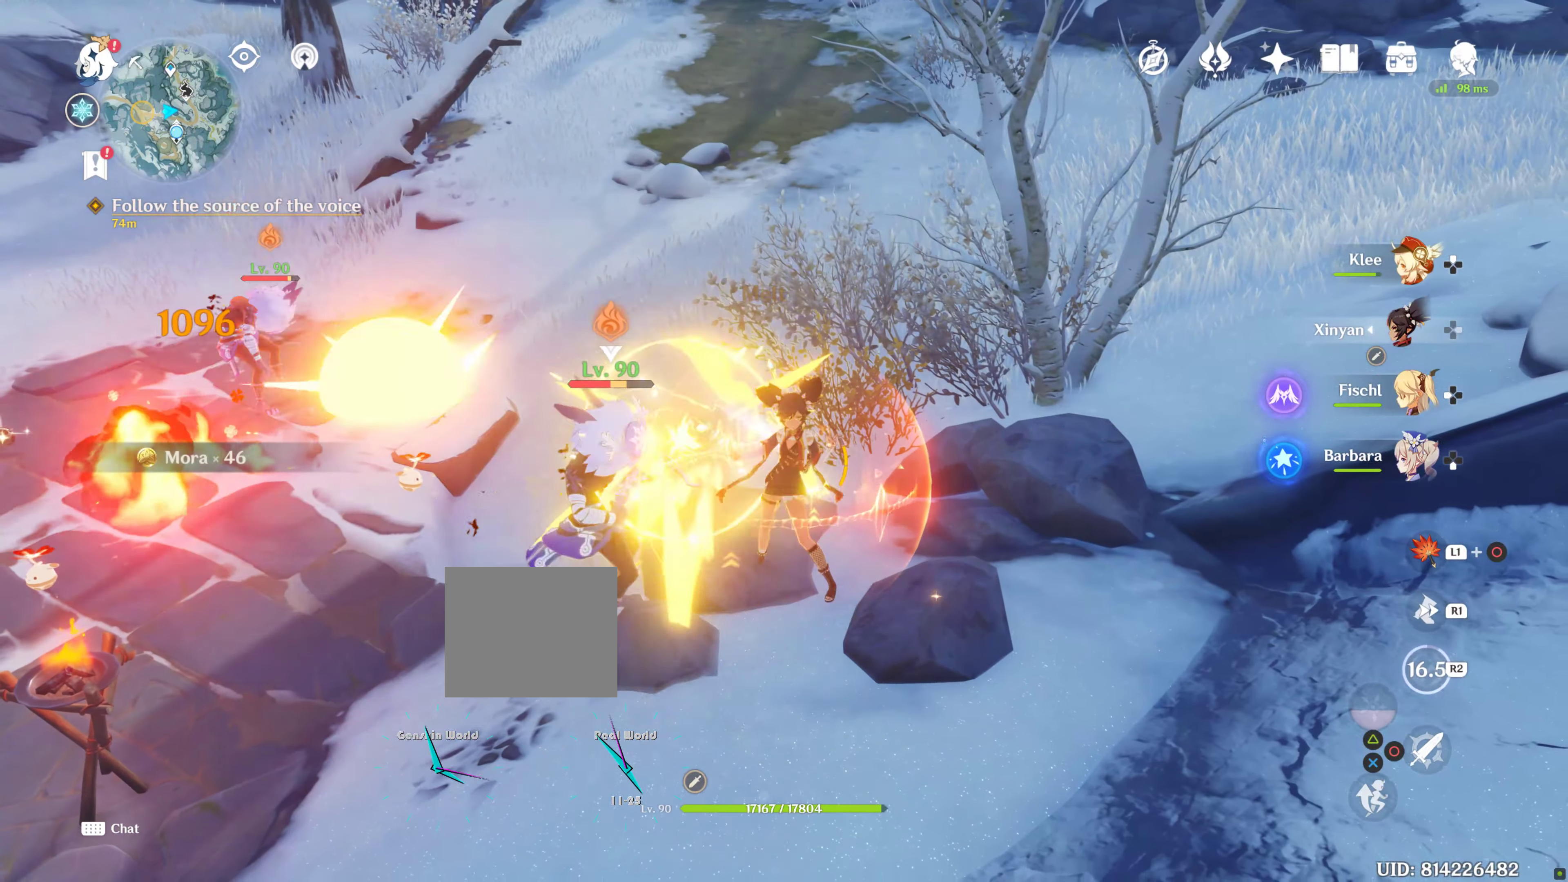
{"buttons": ["DPAD_LEFT"], "left_stick": "down-right", "right_stick": "center", "events": [[50, "DPAD_LEFT", "down"], [84, "L2", "down"], [284, "L2", "up"]]}
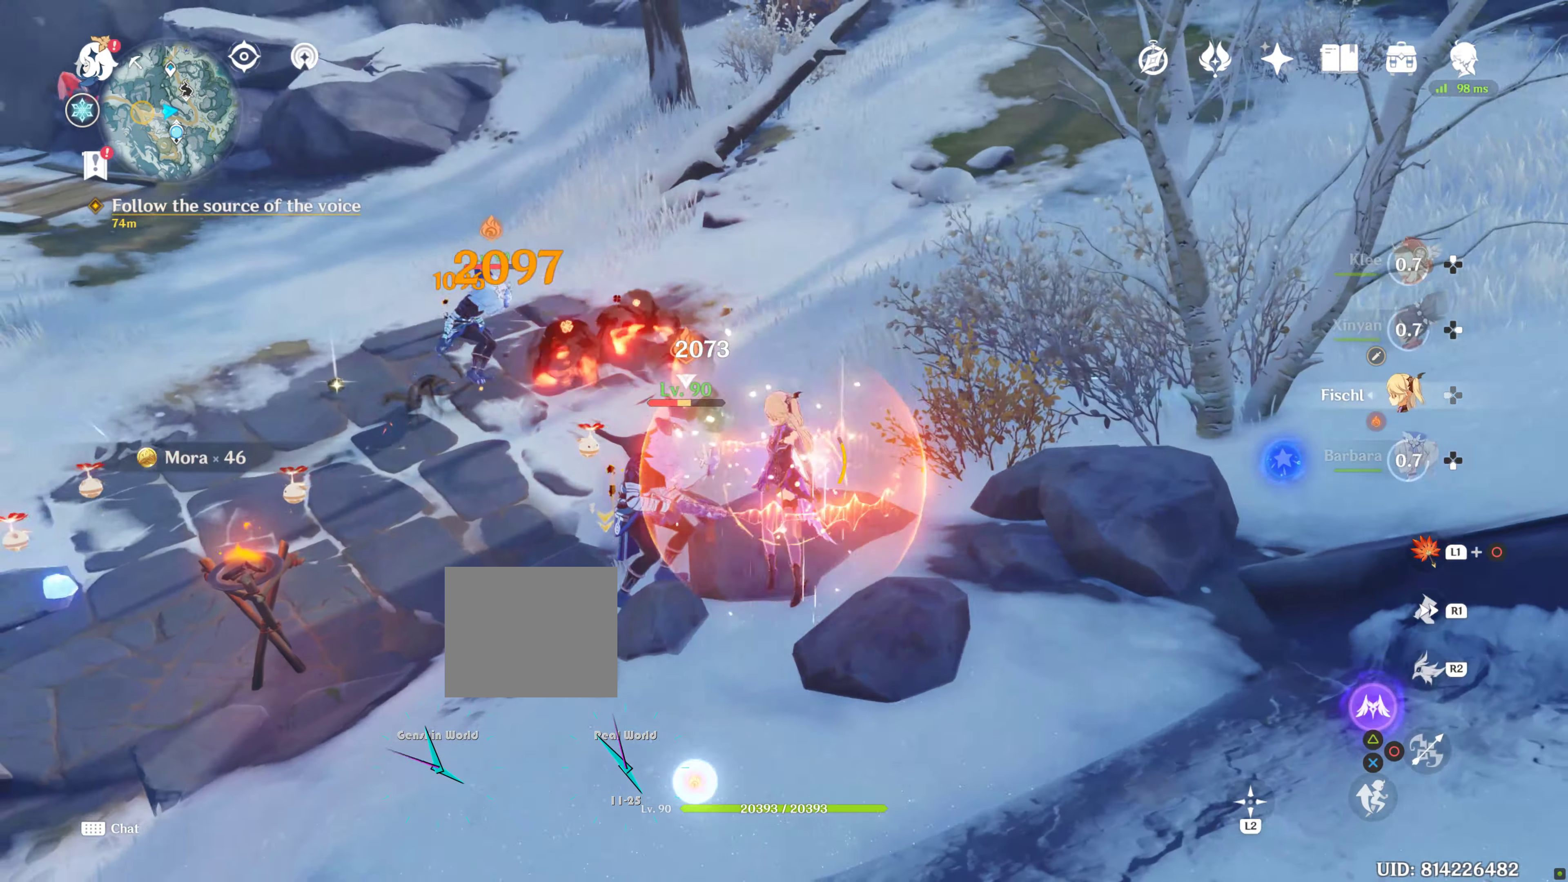
{"buttons": ["DPAD_LEFT"], "left_stick": "down-right", "right_stick": "center", "events": []}
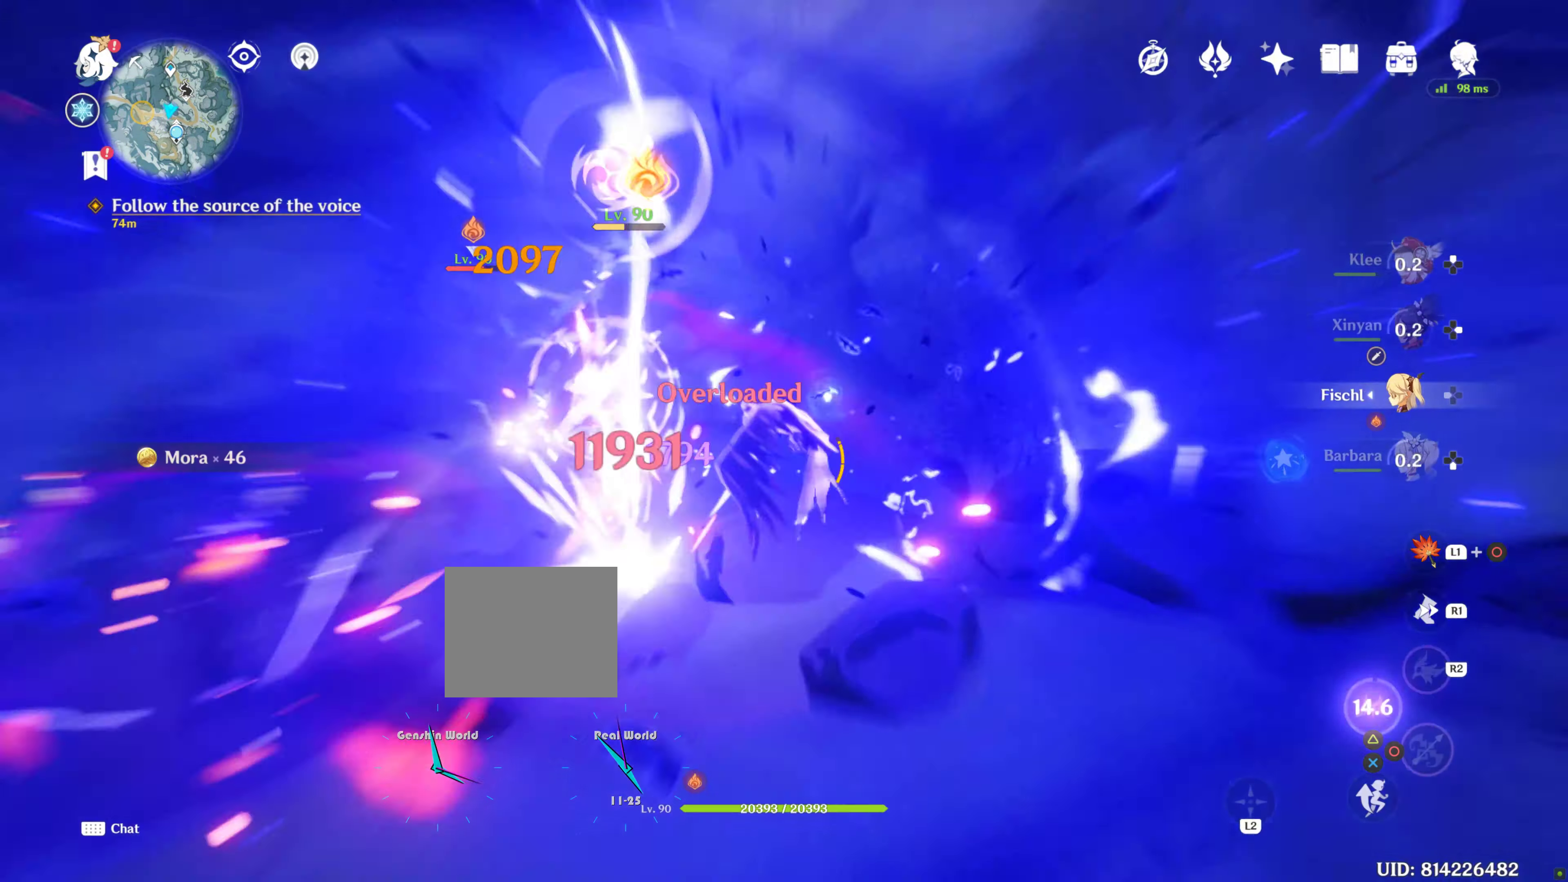
{"buttons": ["DPAD_LEFT"], "left_stick": "down-right", "right_stick": "center", "events": []}
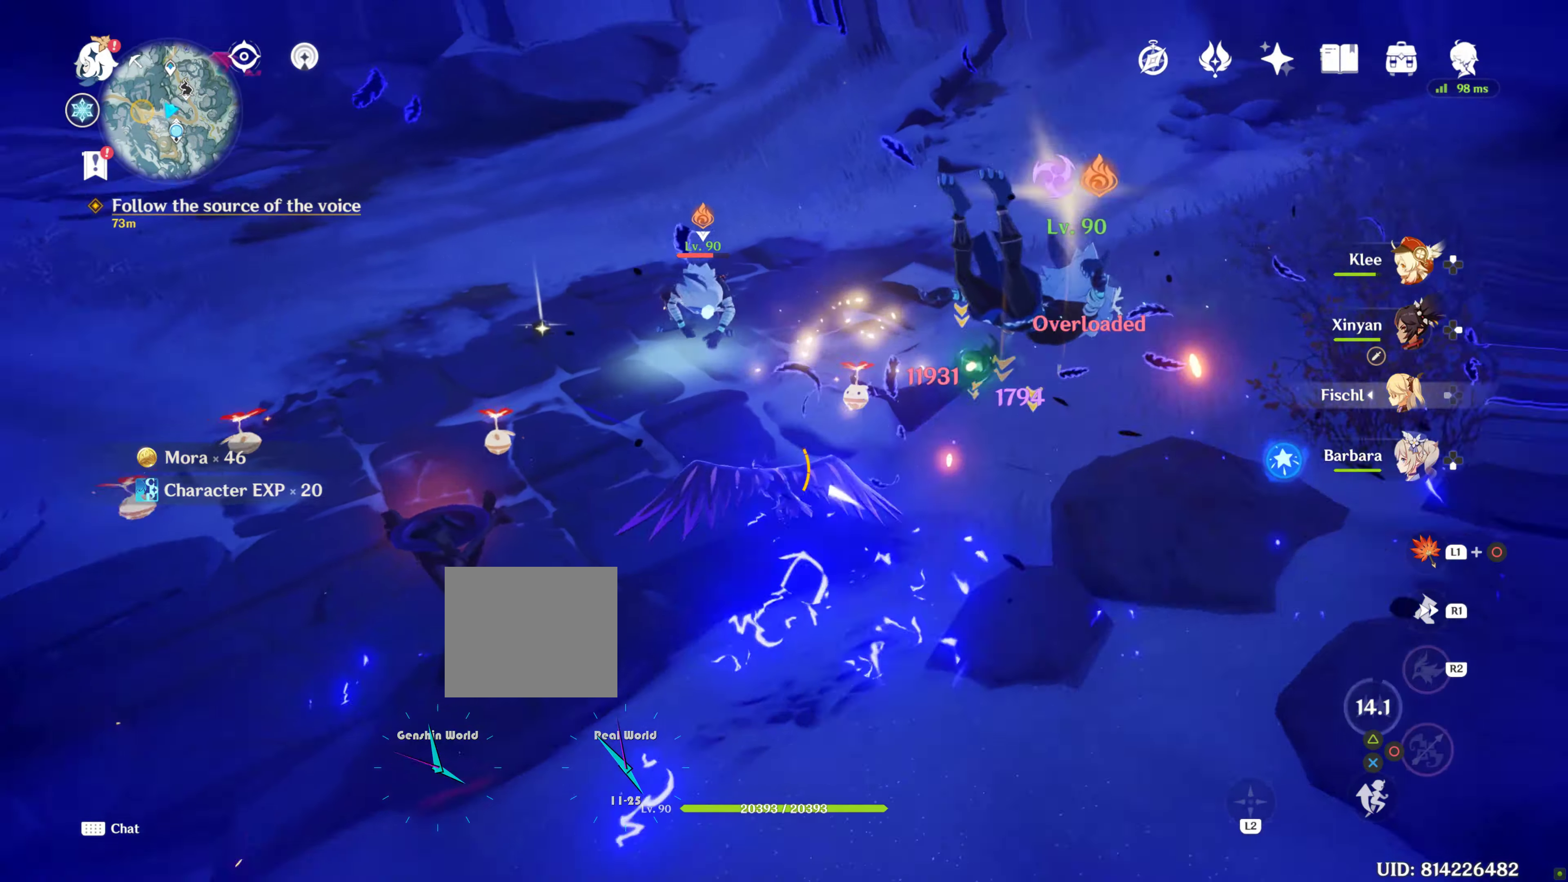
{"buttons": ["DPAD_LEFT"], "left_stick": "down-right", "right_stick": "center", "events": []}
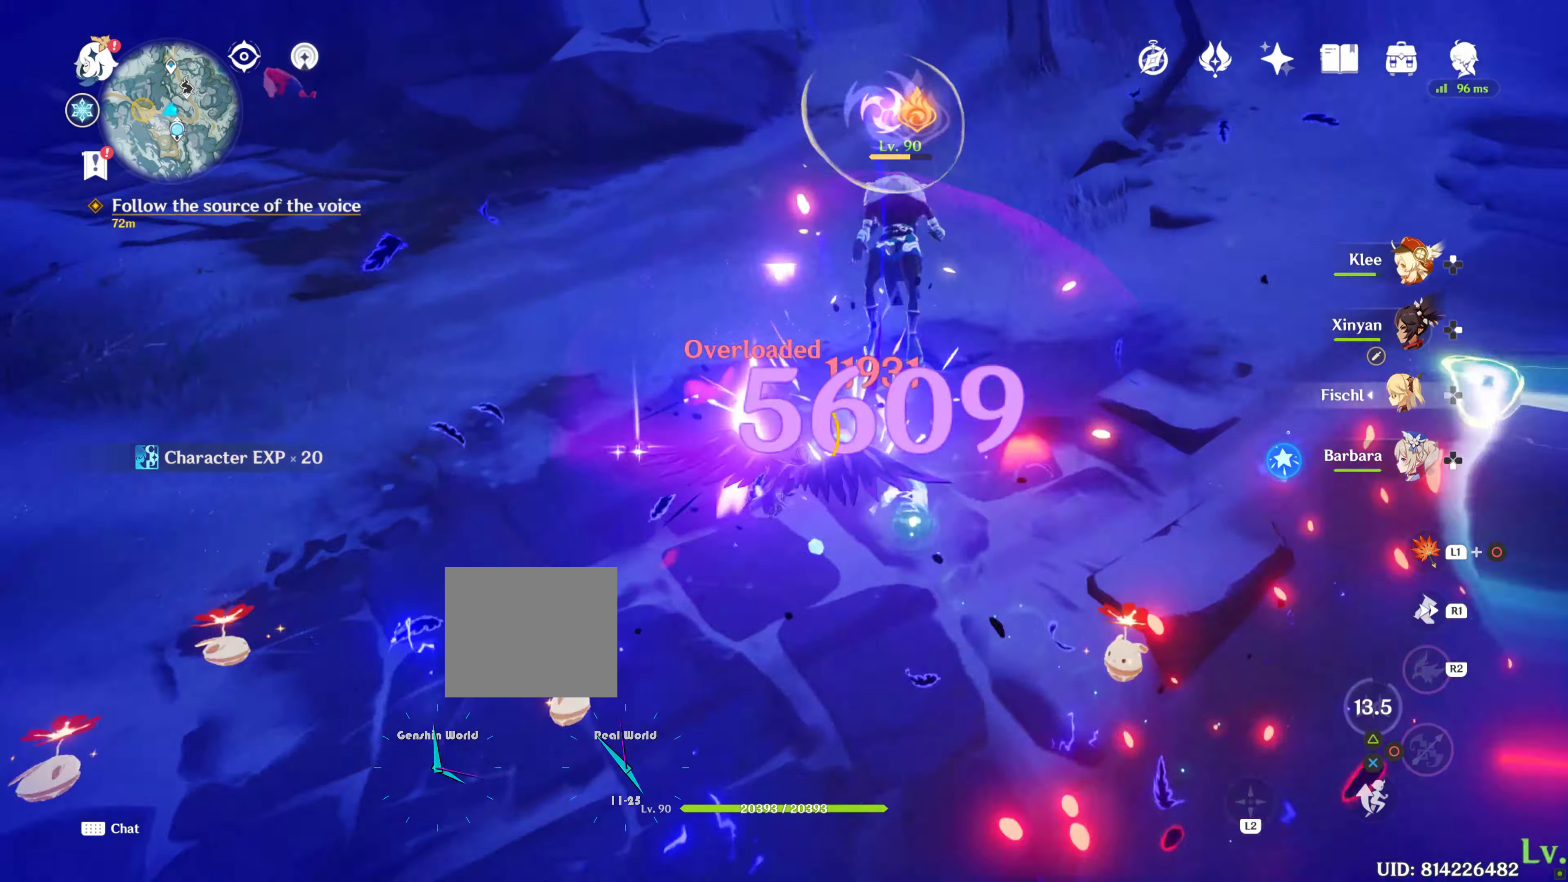
{"buttons": ["DPAD_LEFT"], "left_stick": "down-right", "right_stick": "center", "events": []}
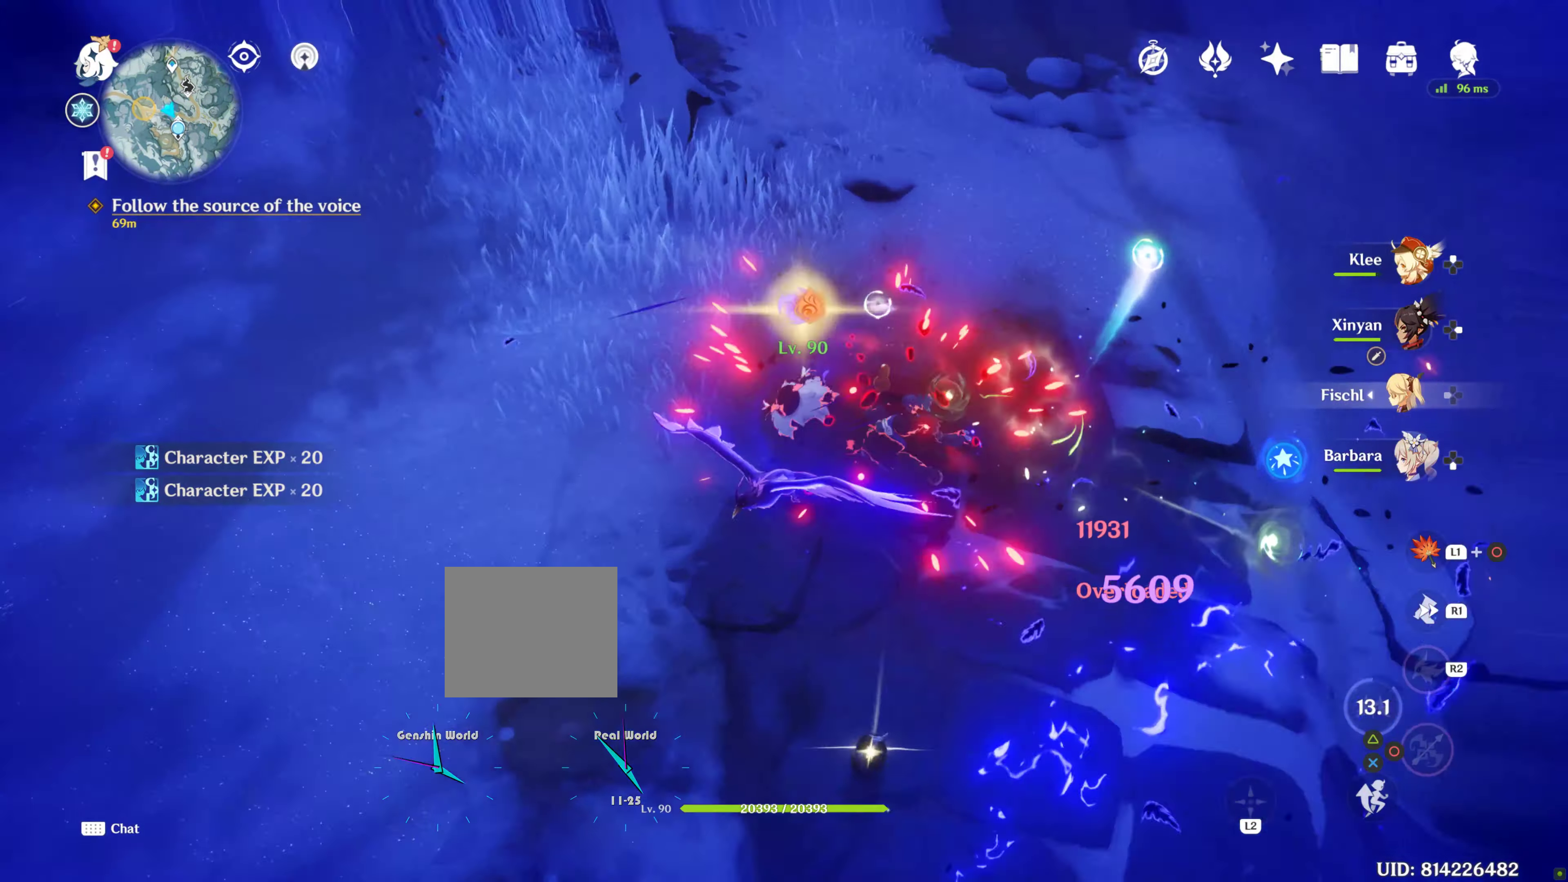
{"buttons": ["DPAD_LEFT"], "left_stick": "down-right", "right_stick": "center", "events": []}
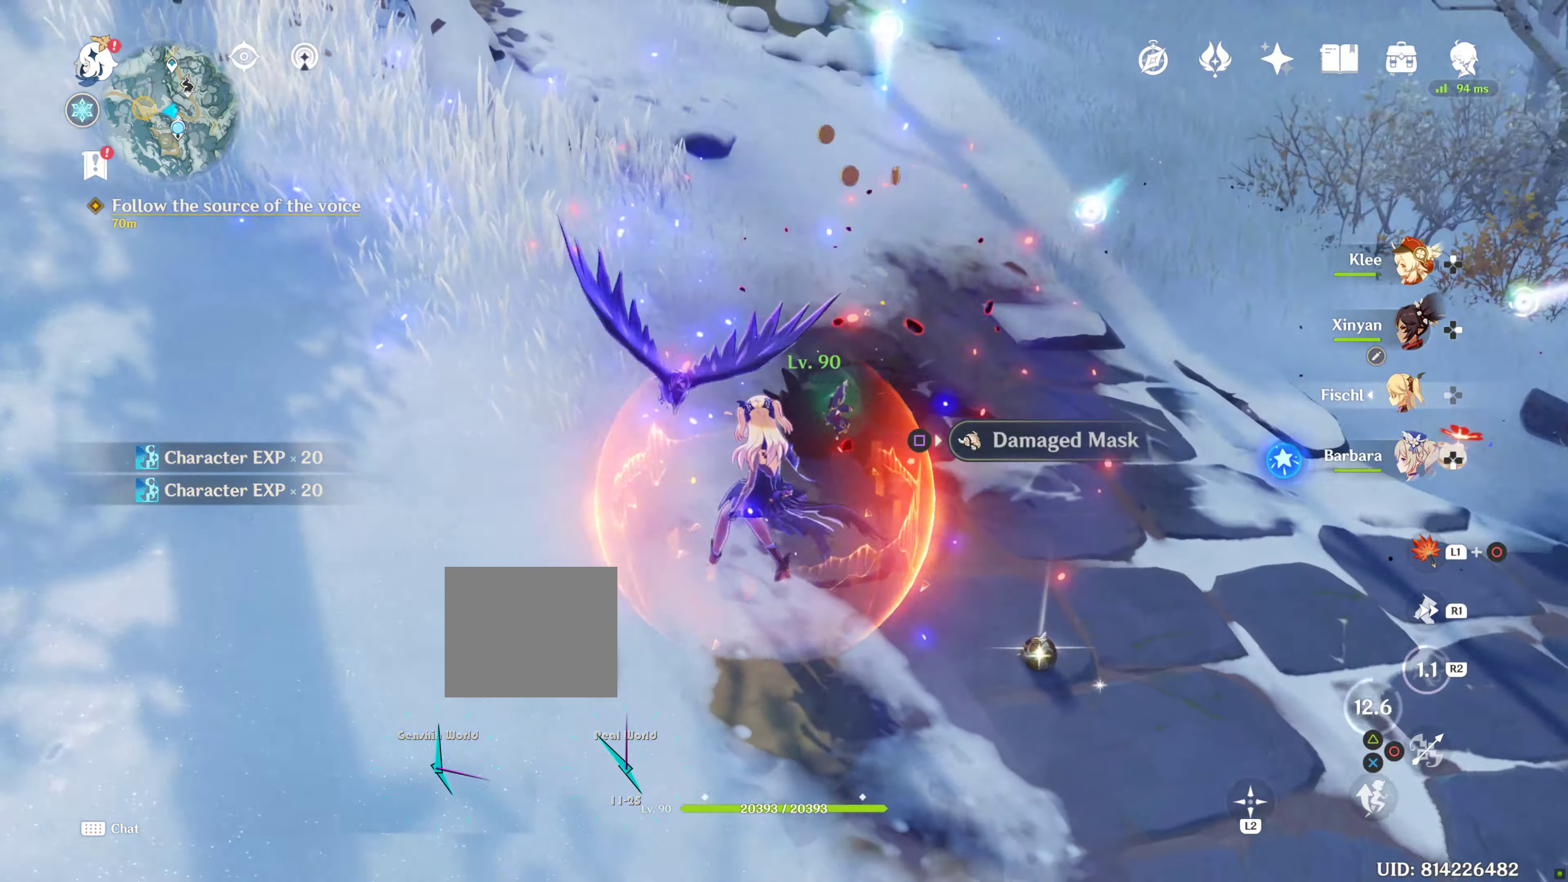
{"buttons": ["DPAD_LEFT"], "left_stick": "down-right", "right_stick": "center", "events": []}
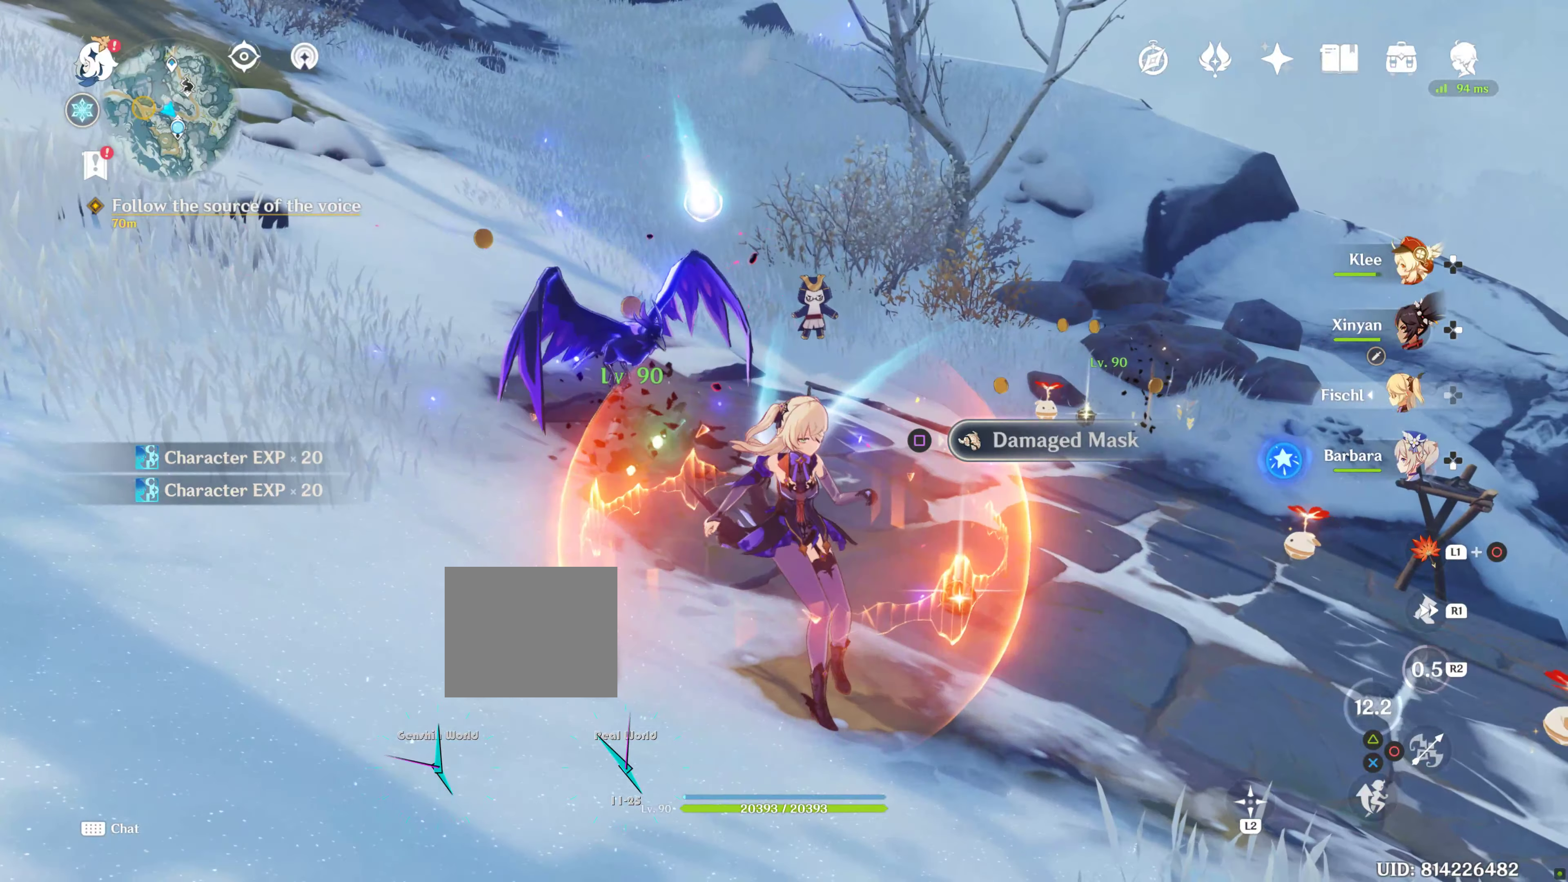
{"buttons": ["DPAD_LEFT"], "left_stick": "down-right", "right_stick": "center", "events": []}
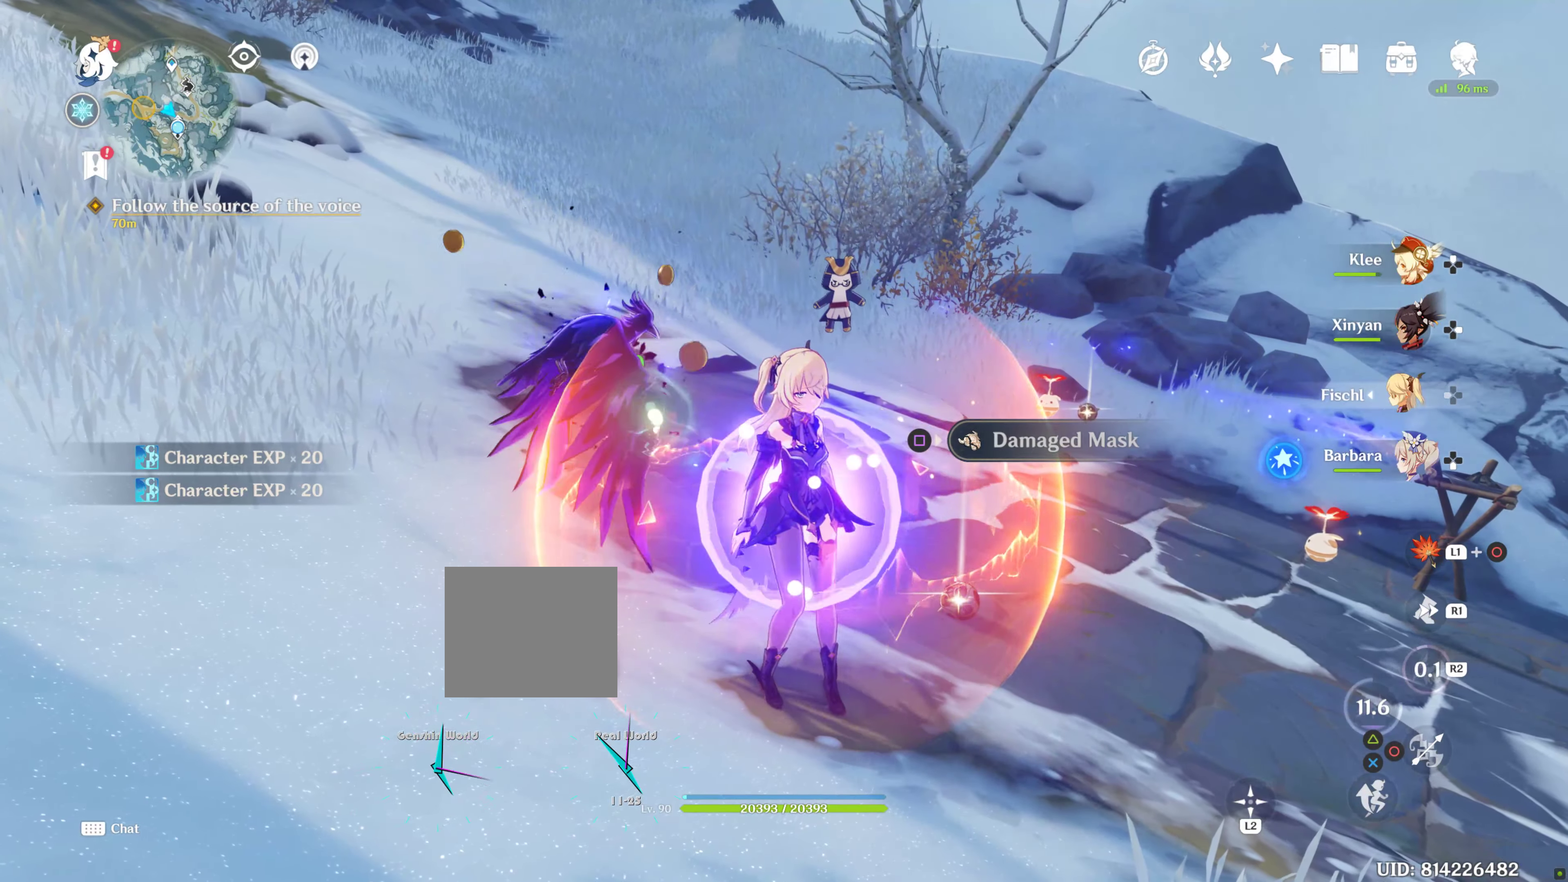
{"buttons": ["DPAD_LEFT"], "left_stick": "down-right", "right_stick": "center", "events": []}
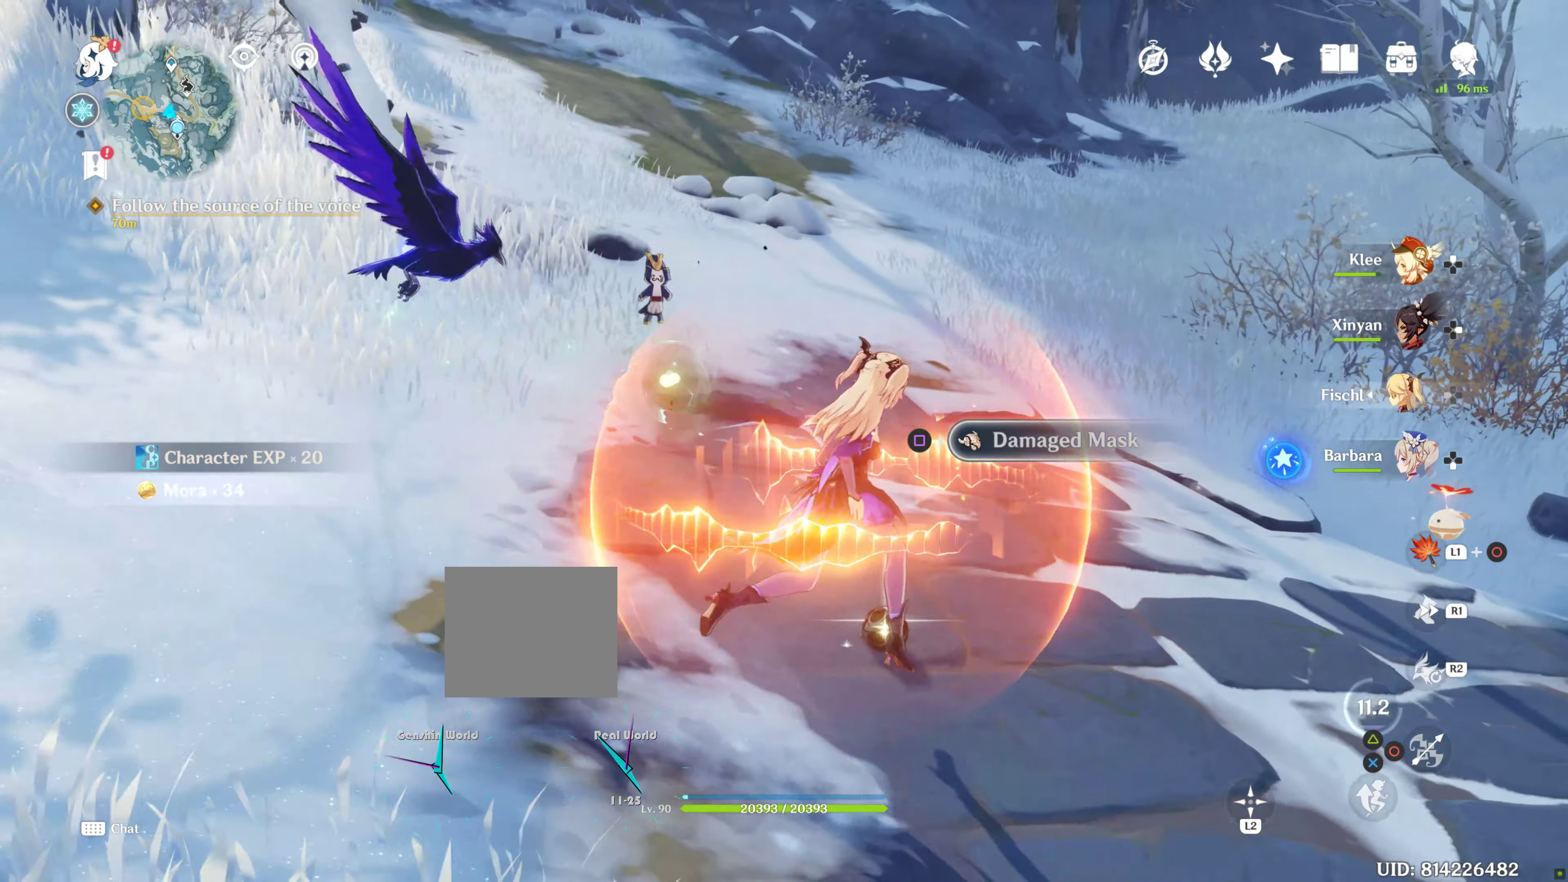
{"buttons": ["DPAD_LEFT"], "left_stick": "down-right", "right_stick": "center", "events": []}